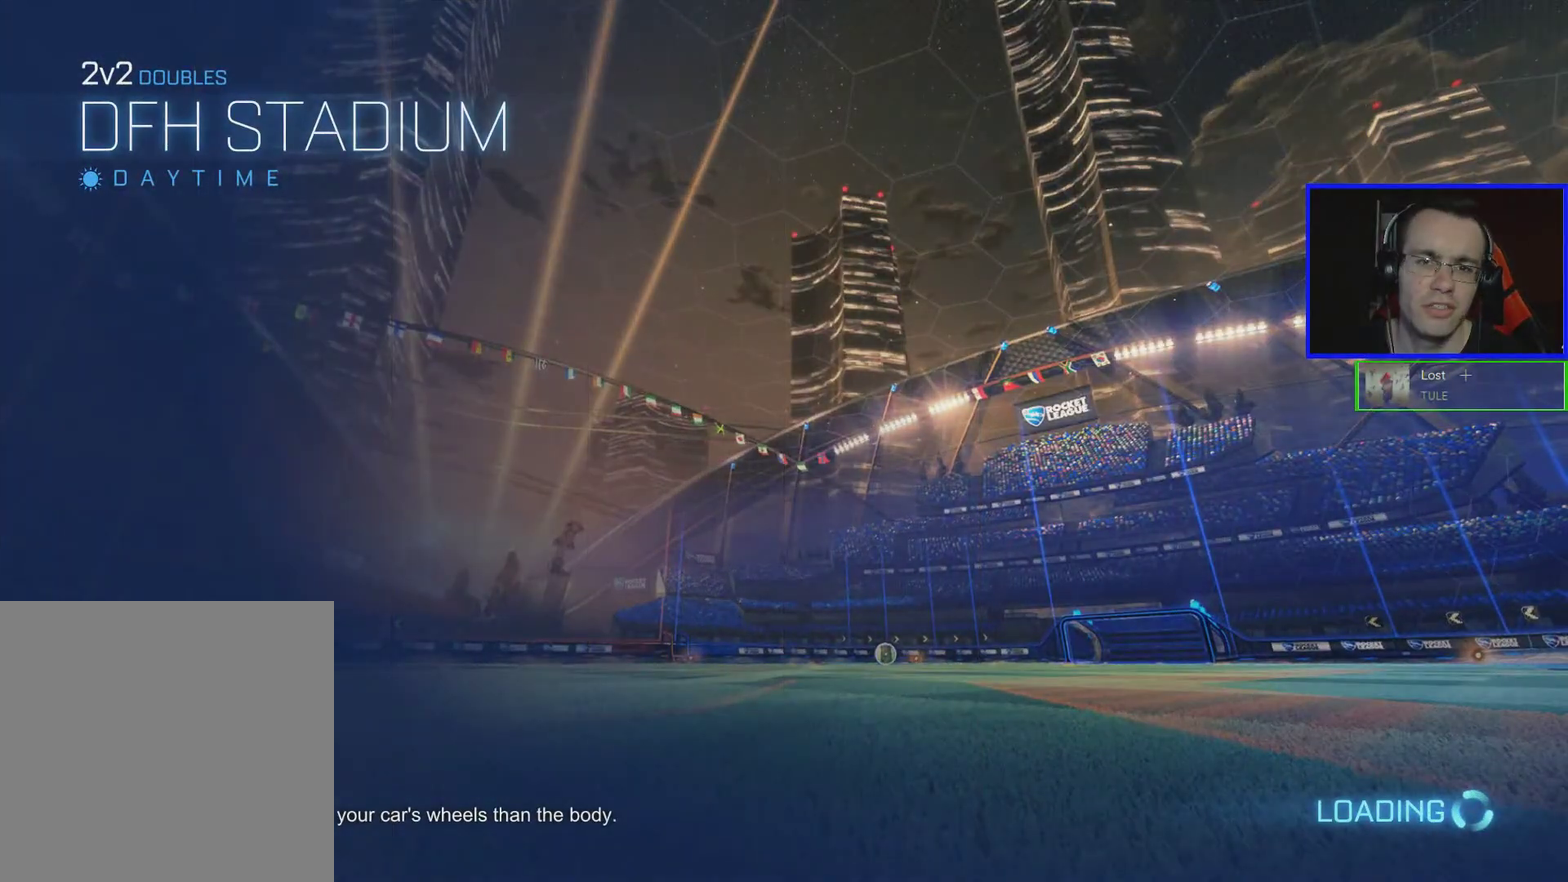
Gameplay with a controller (Xbox layout); each line is a JSON object with the inputs held at the frame after it. "events" lists button and stick changes between this image and that frame as [ms after this image, input, new state], when the widget could be followed in between. Not read: R3 right_stick.
{"buttons": [], "left_stick": "center", "events": []}
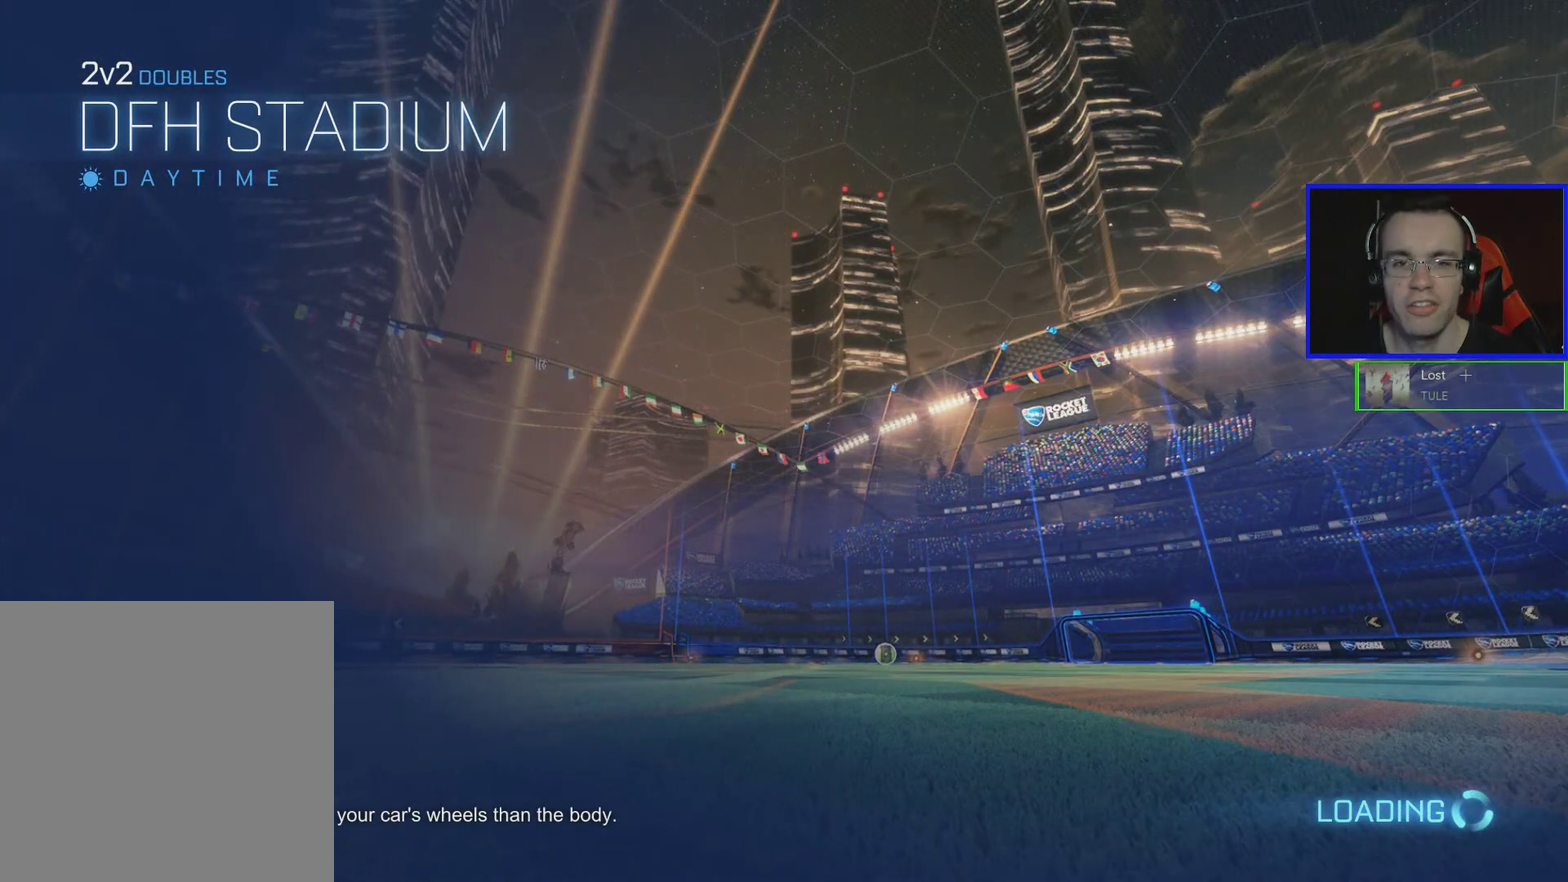
{"buttons": [], "left_stick": "center", "events": []}
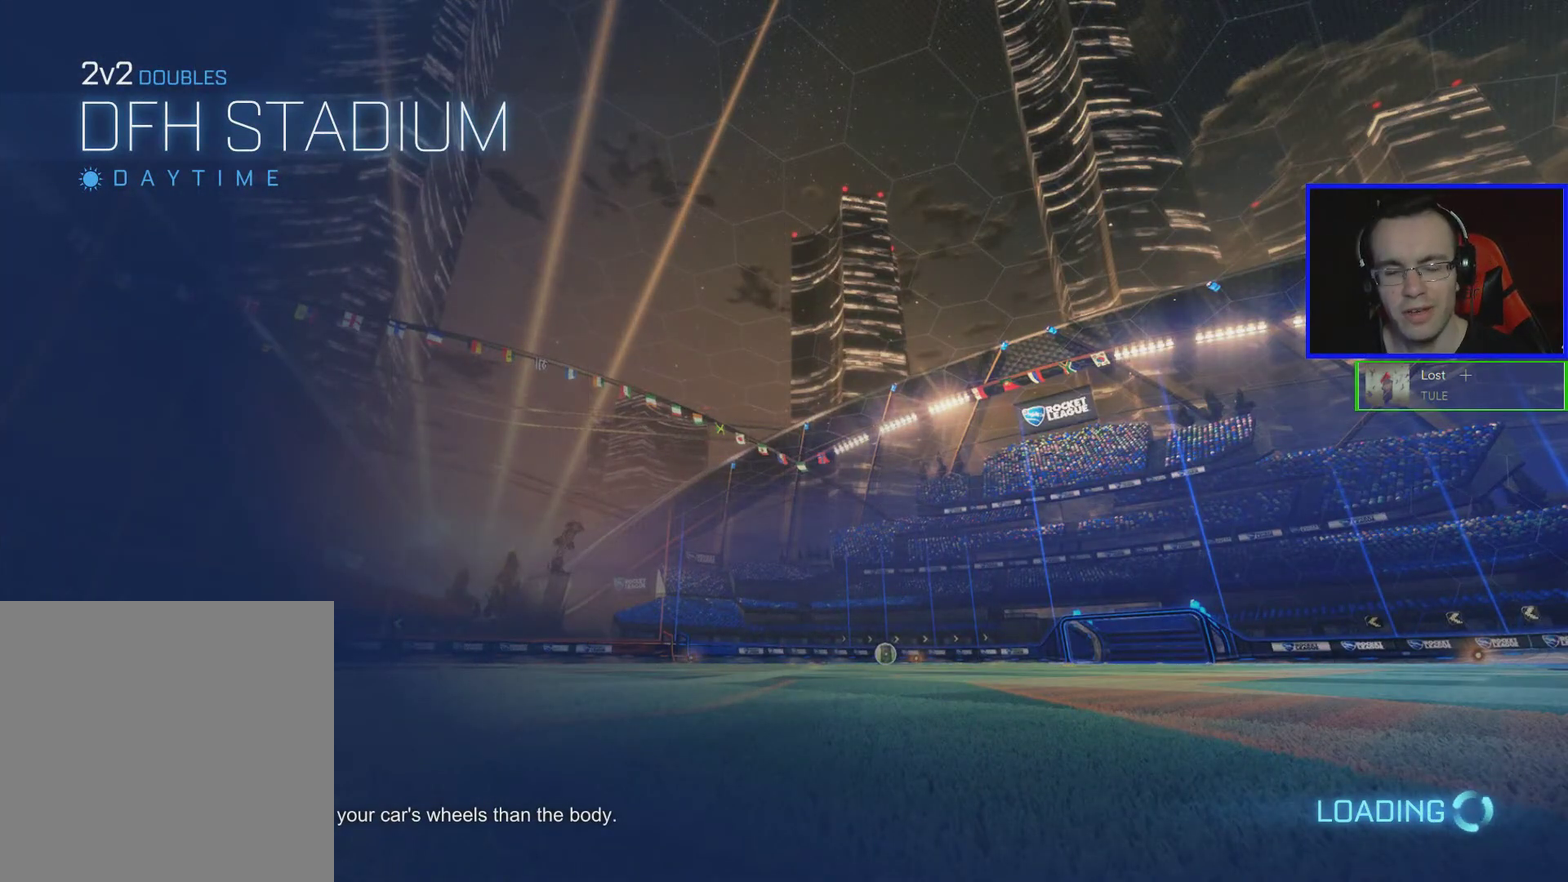
{"buttons": [], "left_stick": "center", "events": []}
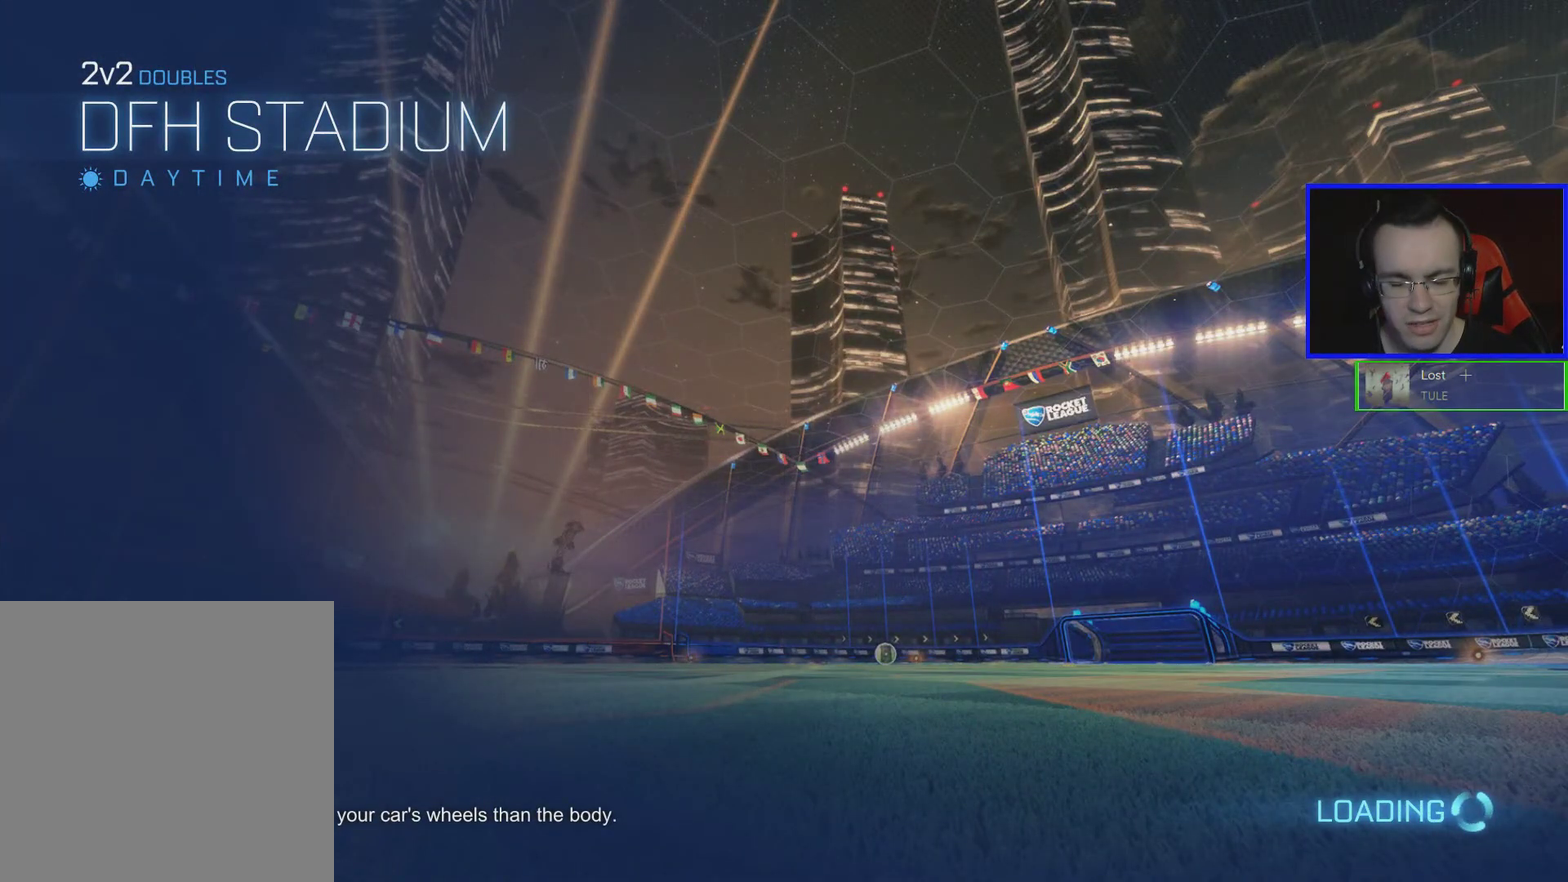
{"buttons": [], "left_stick": "center", "events": []}
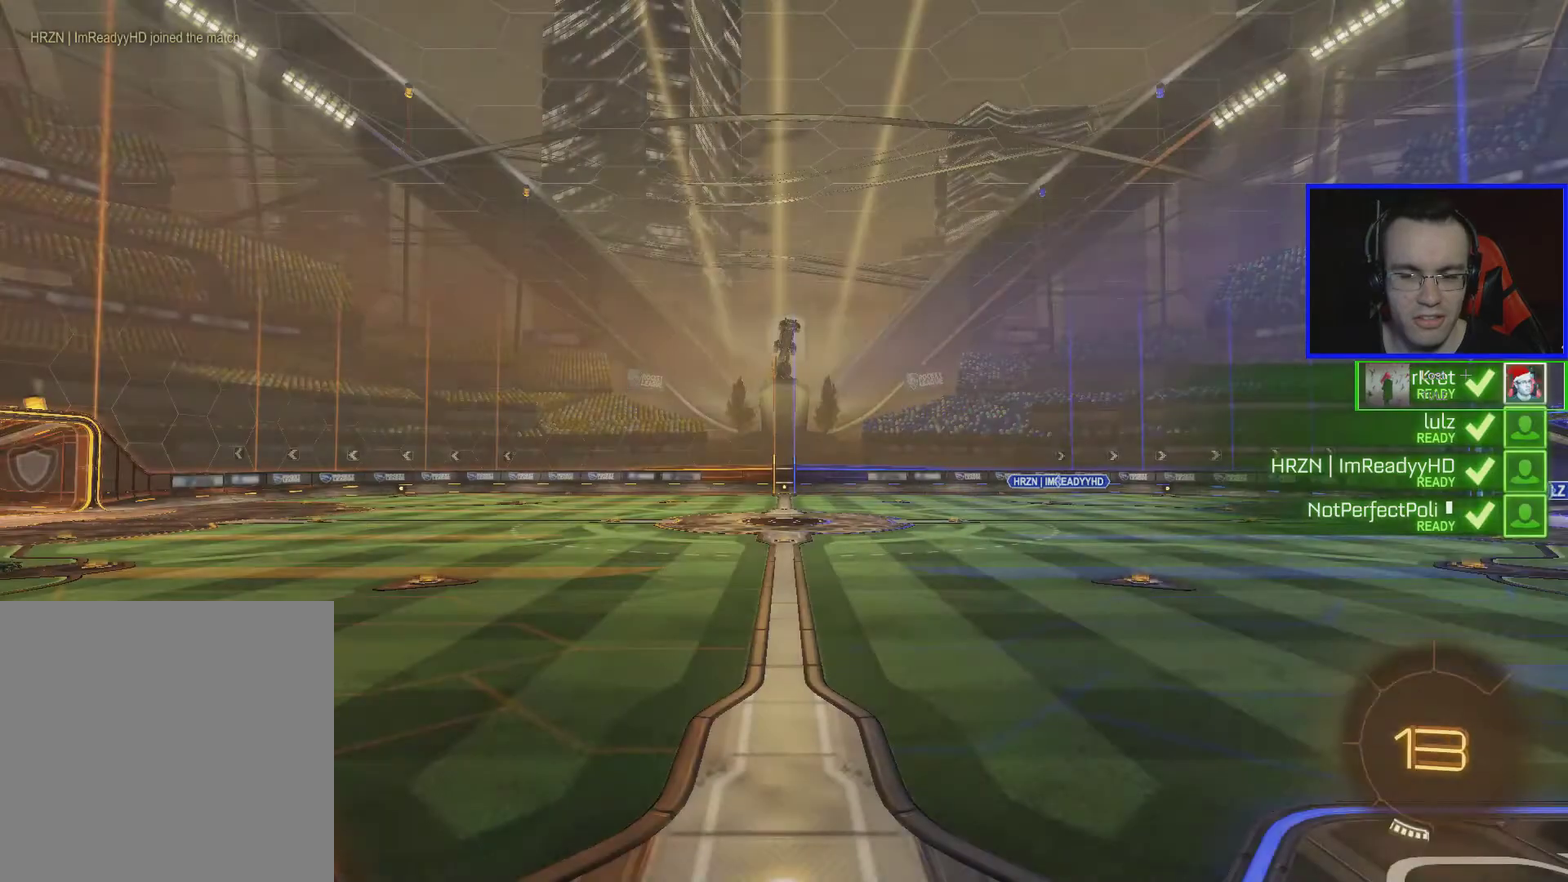
{"buttons": [], "left_stick": "center", "events": []}
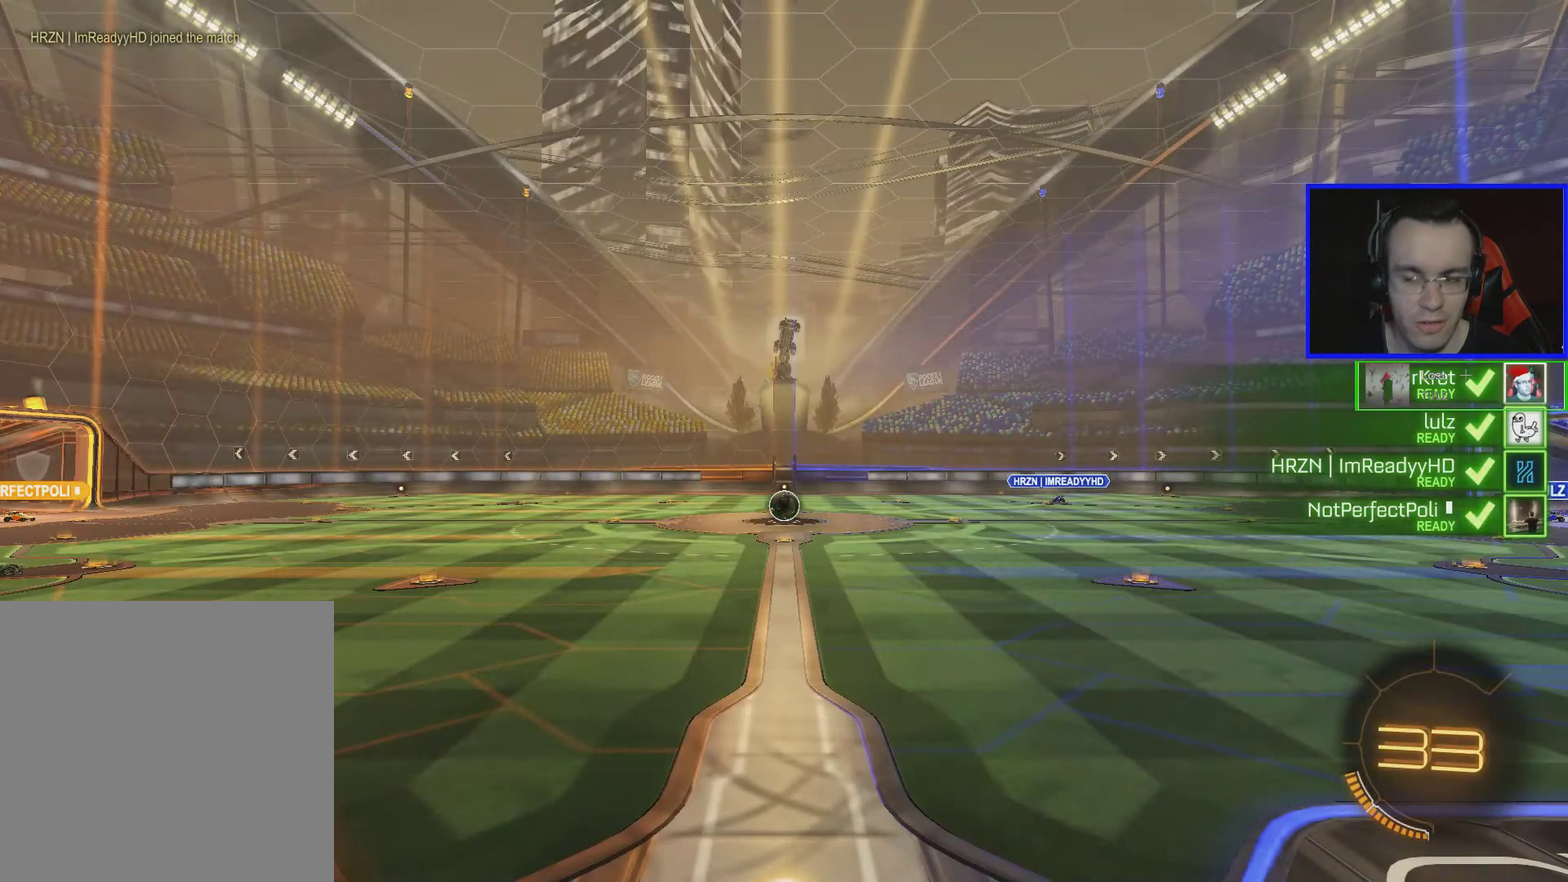
{"buttons": [], "left_stick": "center", "events": []}
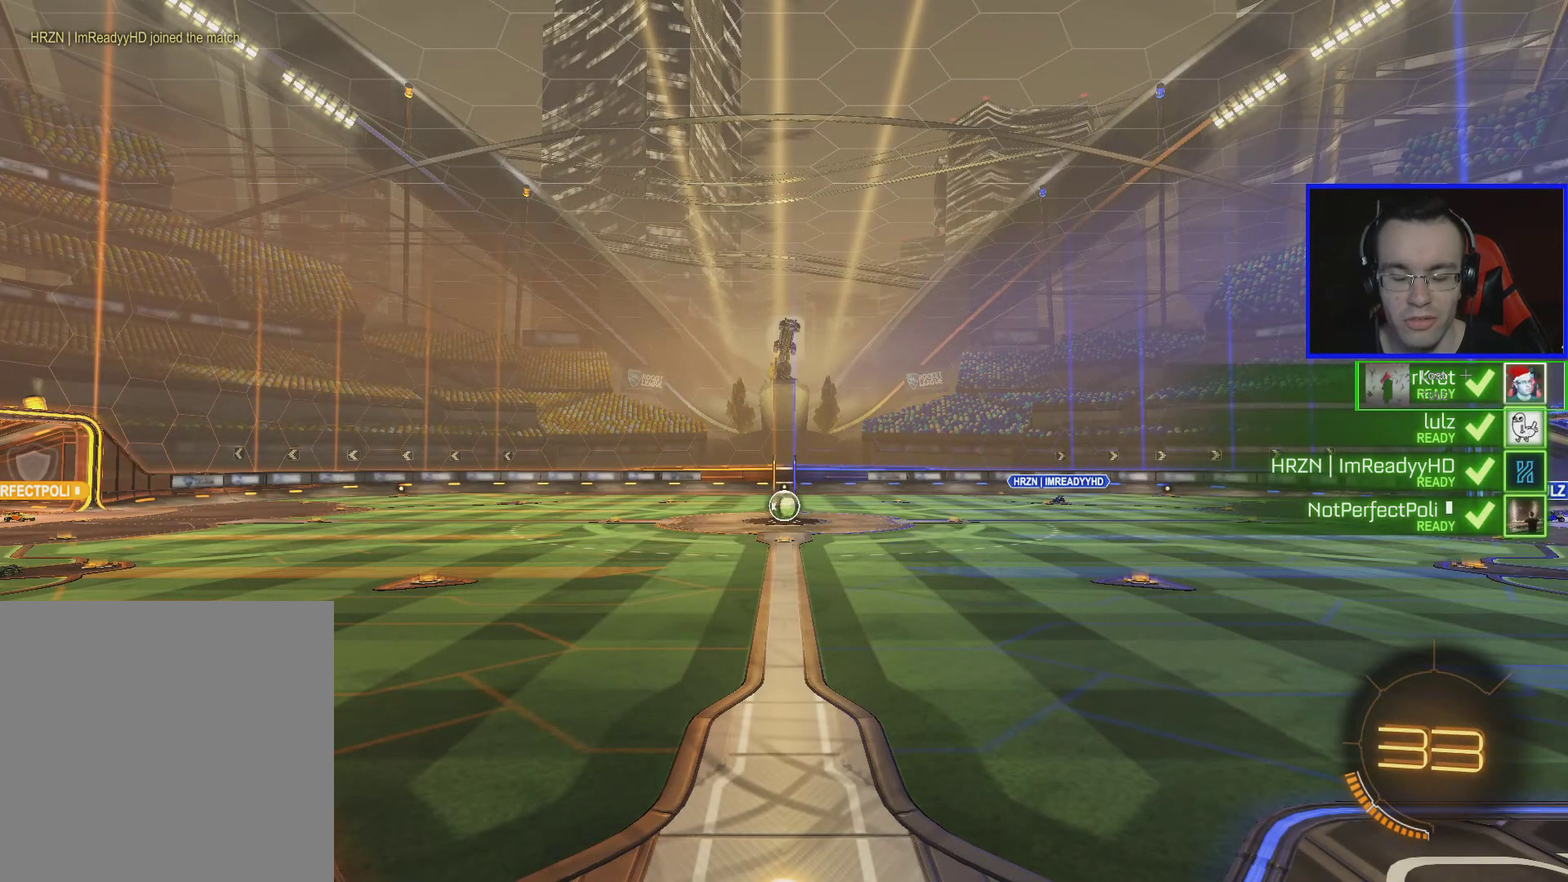
{"buttons": [], "left_stick": "center", "events": []}
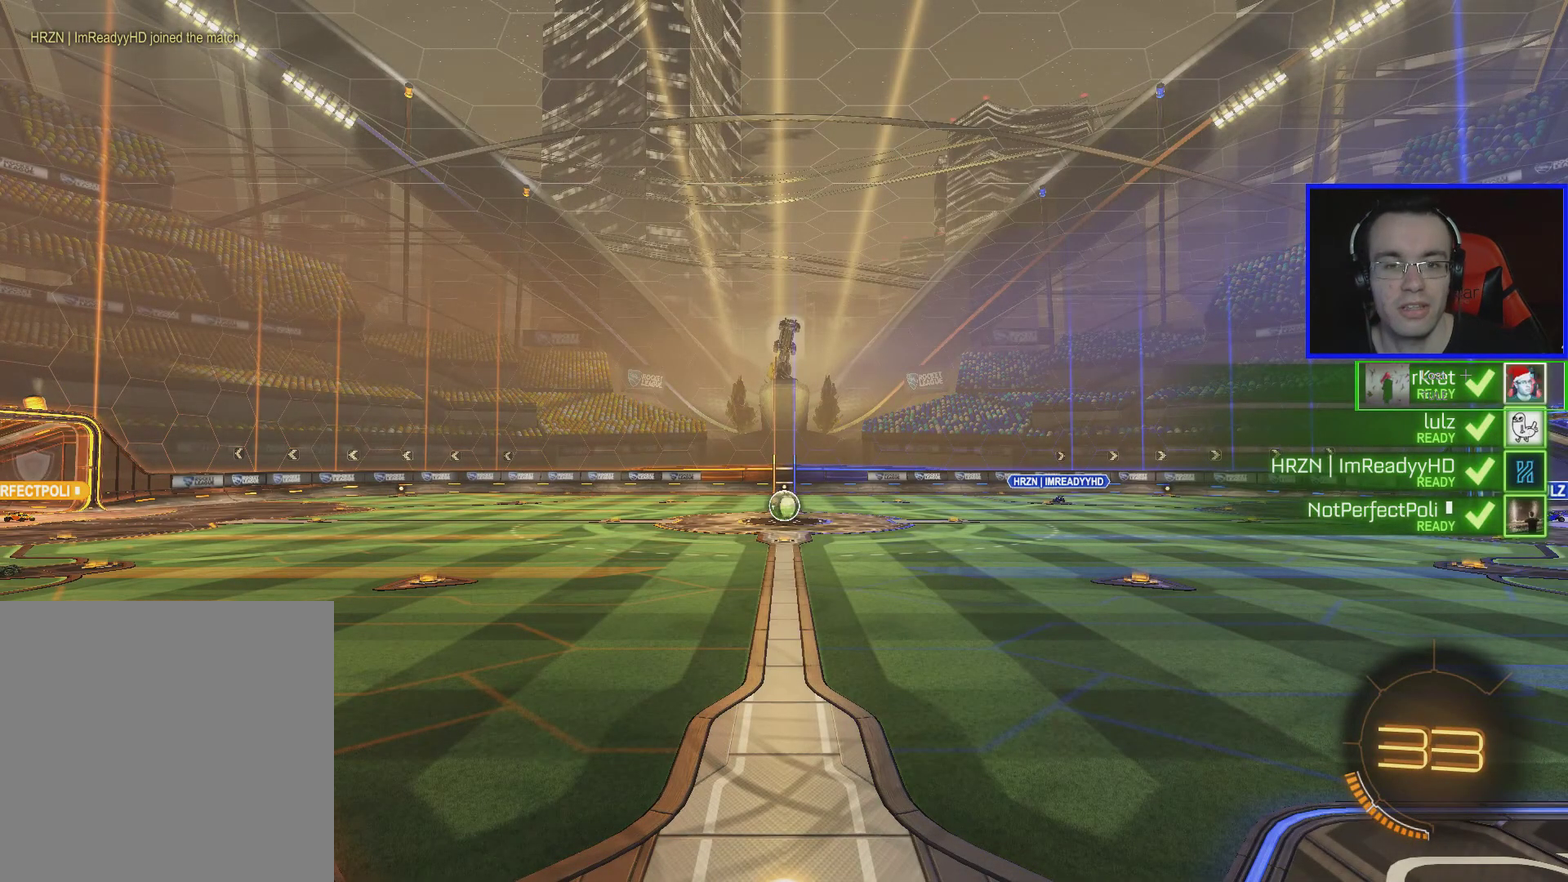
{"buttons": [], "left_stick": "center", "events": []}
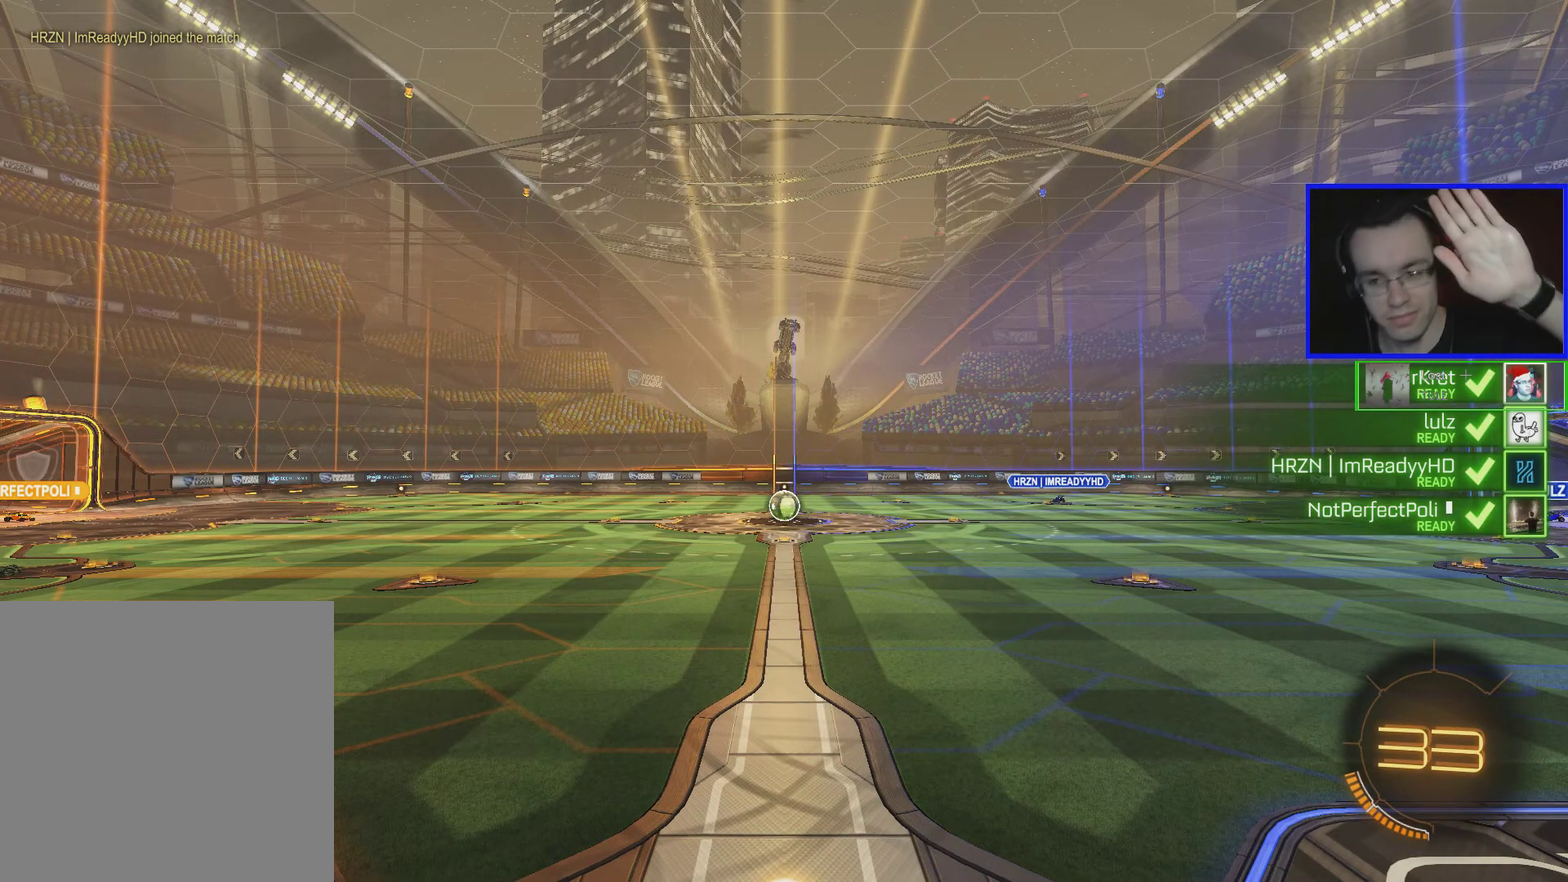
{"buttons": ["R2"], "left_stick": "center", "events": [[417, "R2", "down"]]}
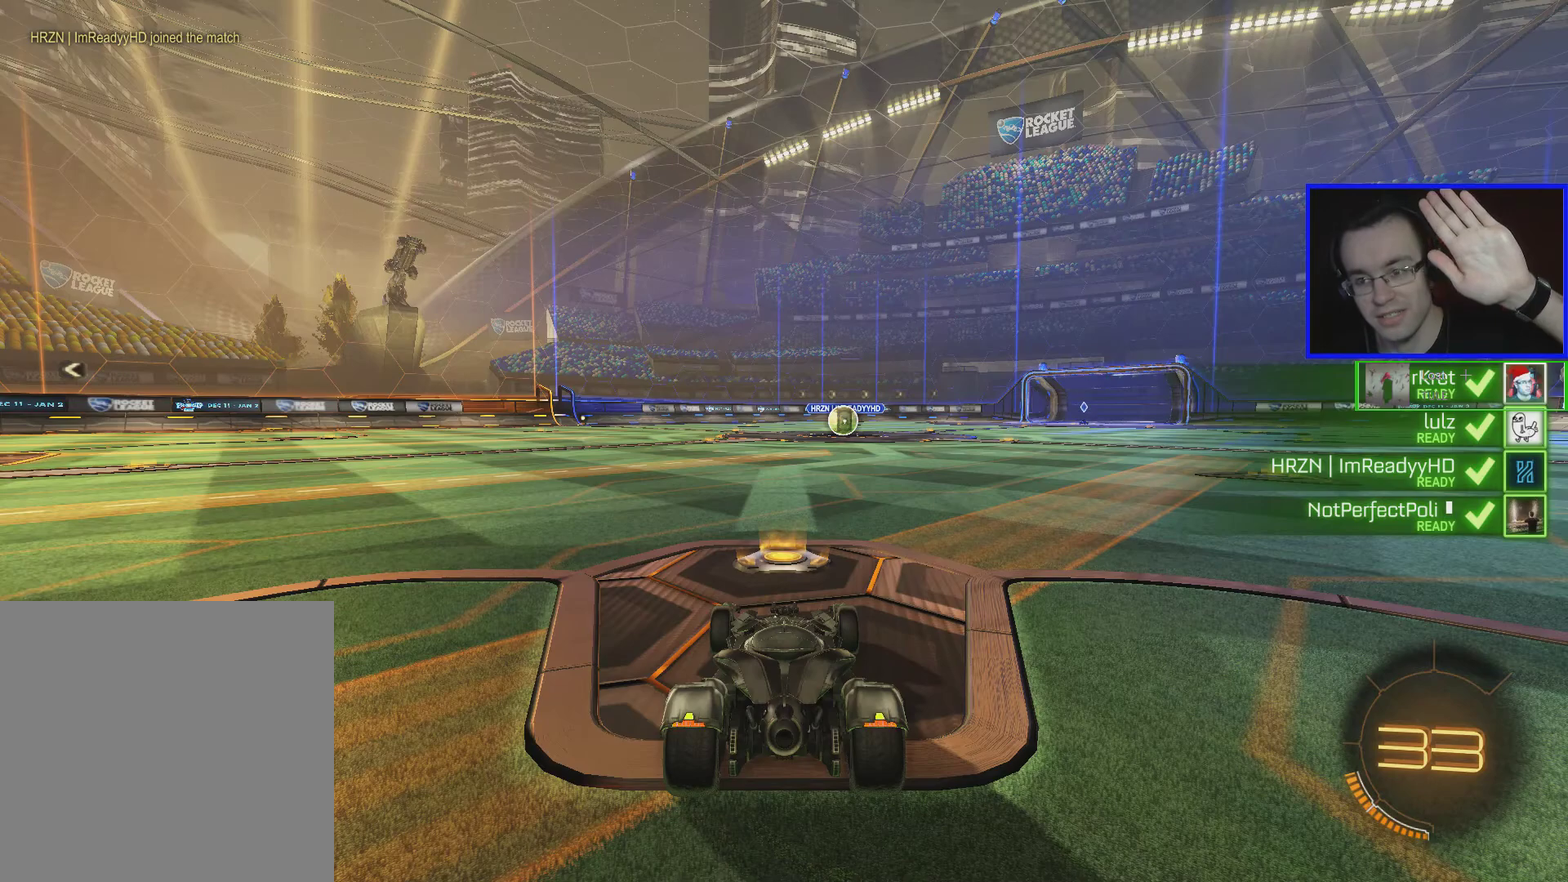
{"buttons": ["R1", "R2"], "left_stick": "center", "events": [[117, "R1", "down"]]}
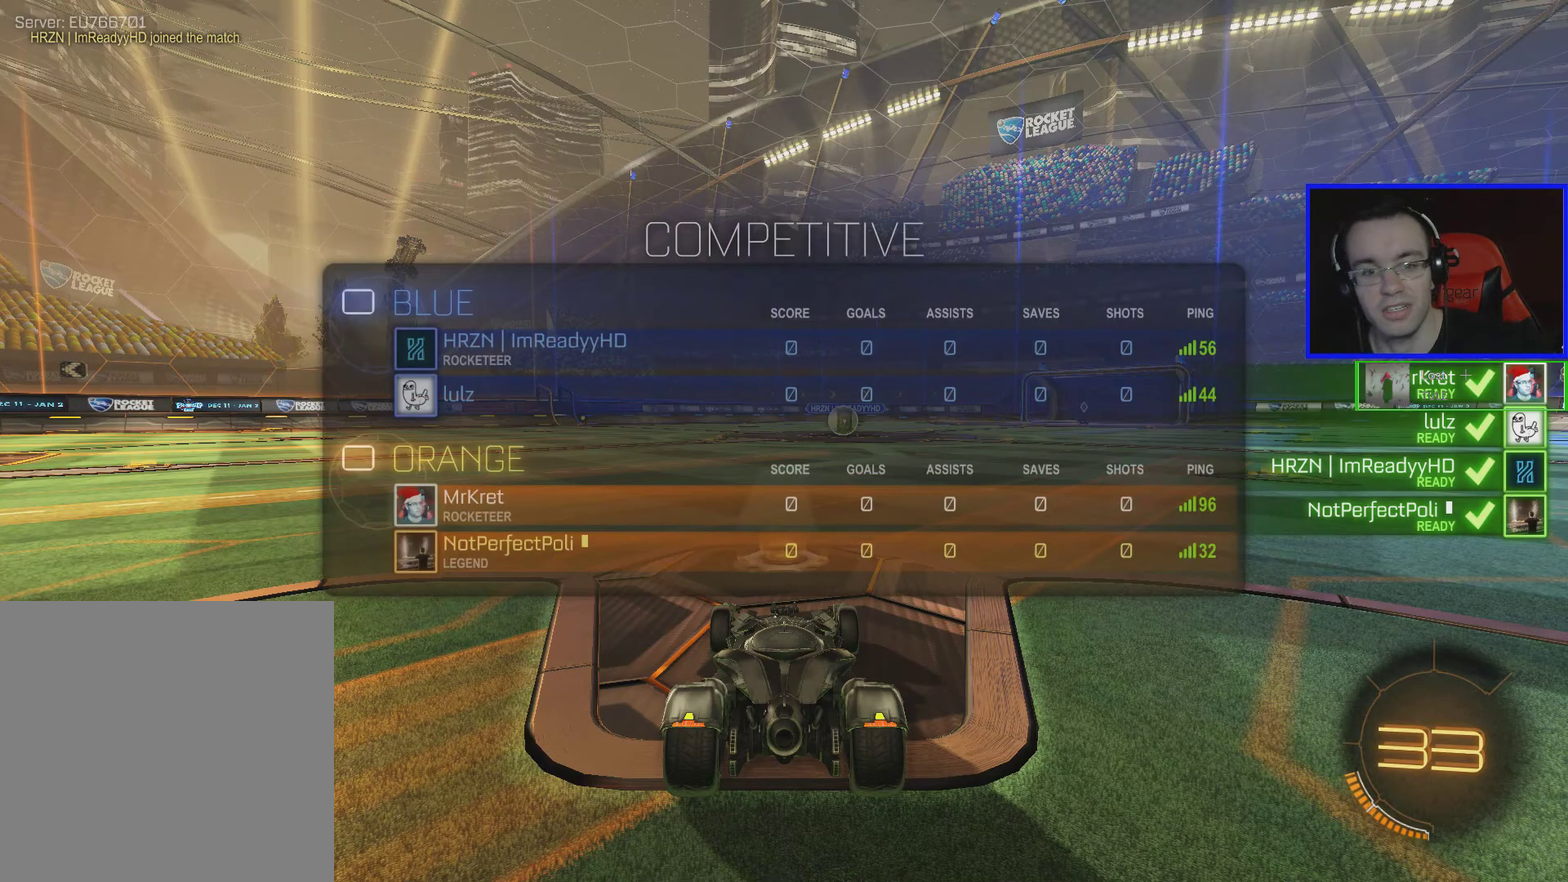
{"buttons": ["R1", "R2"], "left_stick": "center", "events": []}
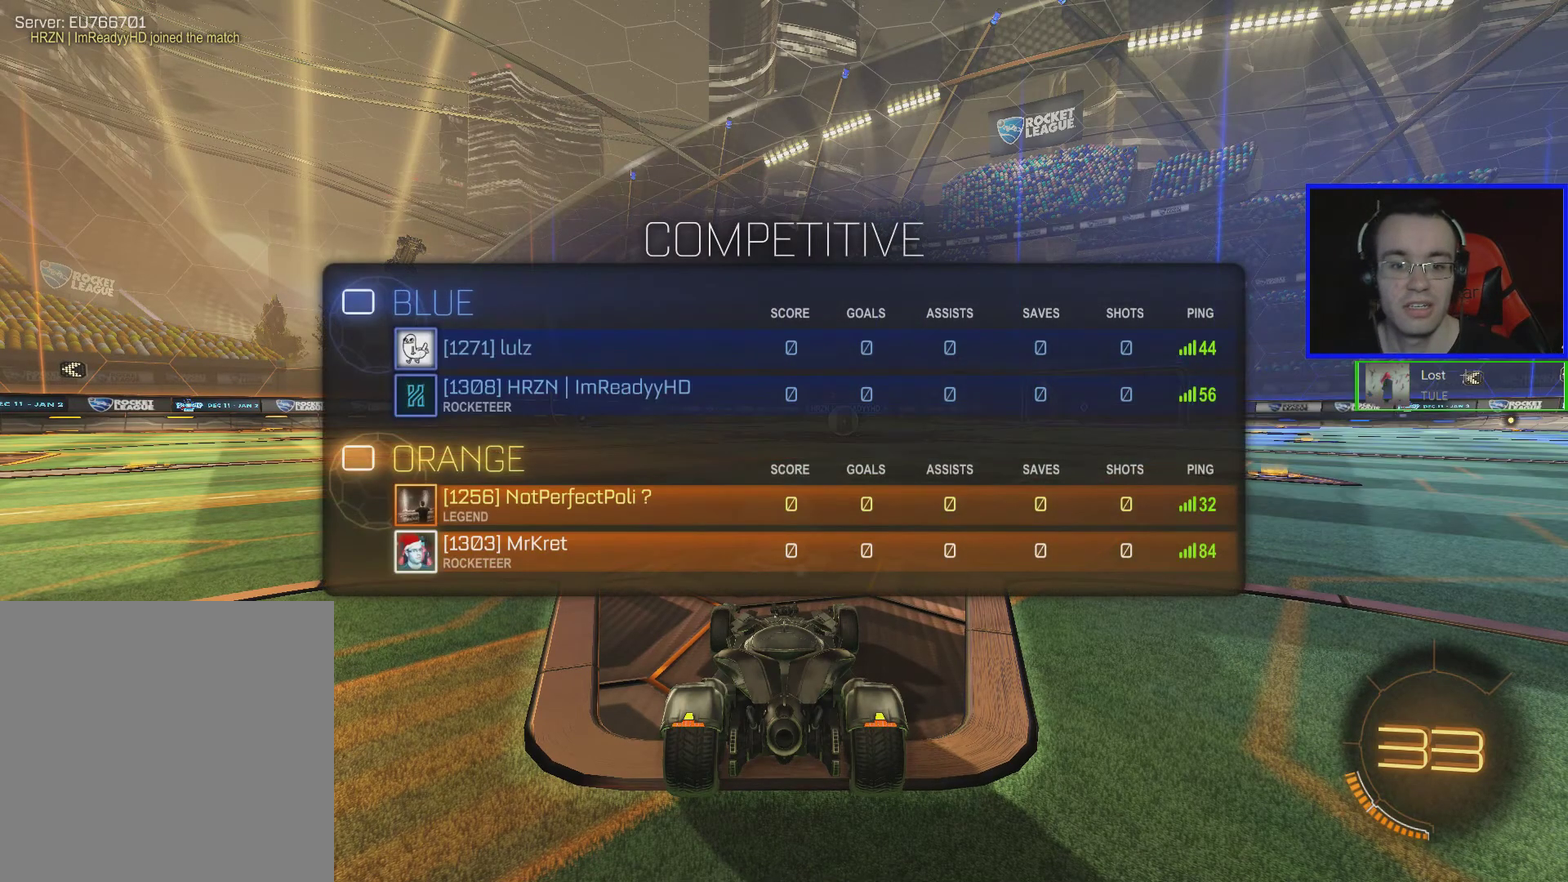
{"buttons": ["R1", "R2"], "left_stick": "center", "events": [[267, "Y", "down"], [367, "Y", "up"]]}
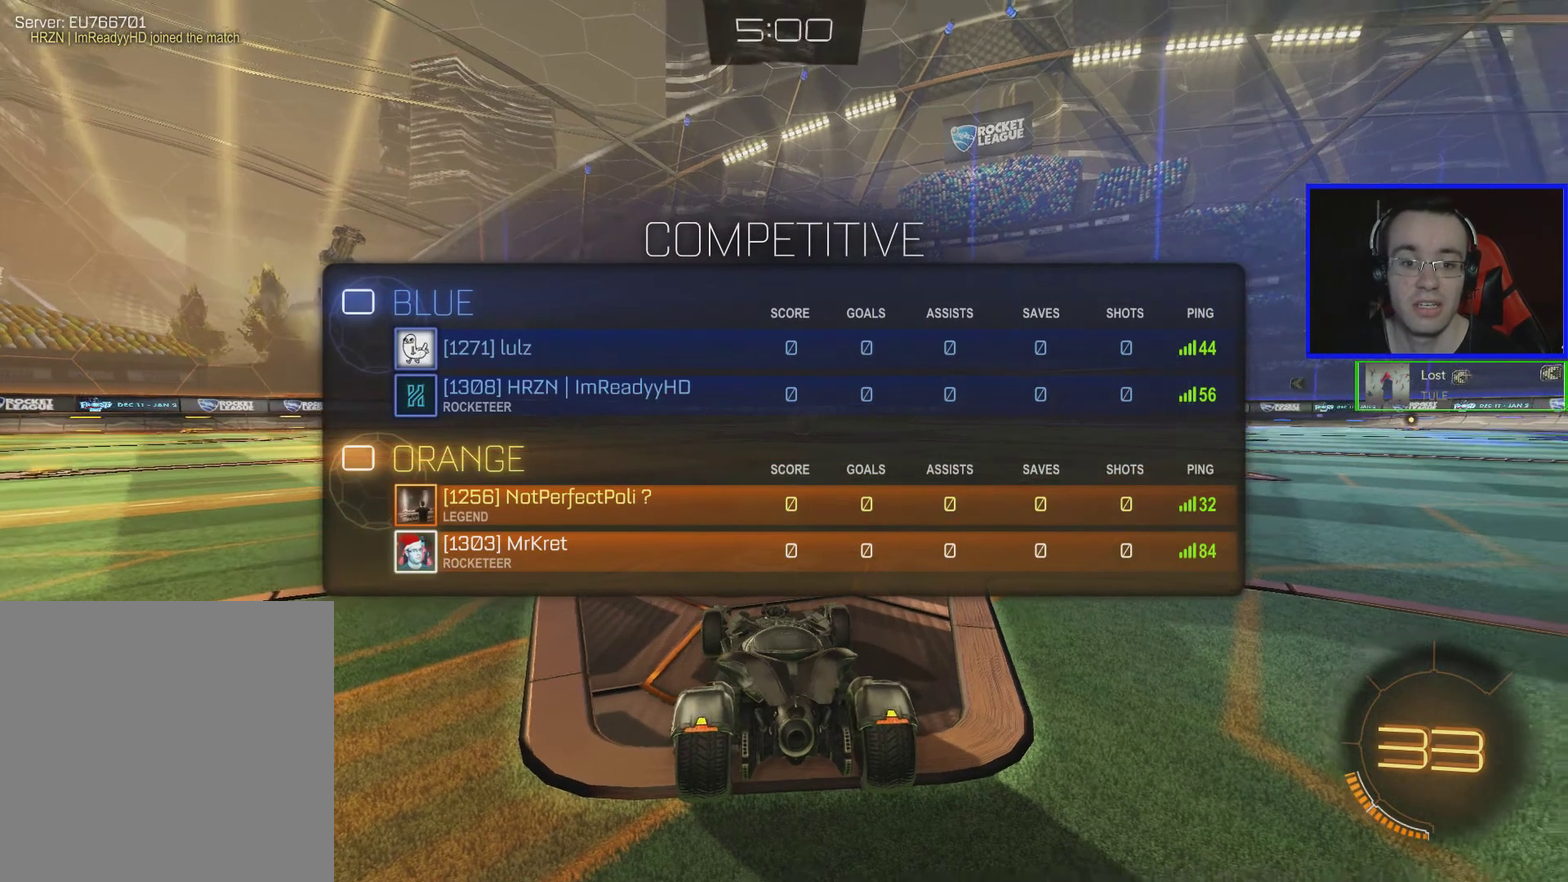
{"buttons": ["R2"], "left_stick": "center", "events": [[217, "R1", "up"]]}
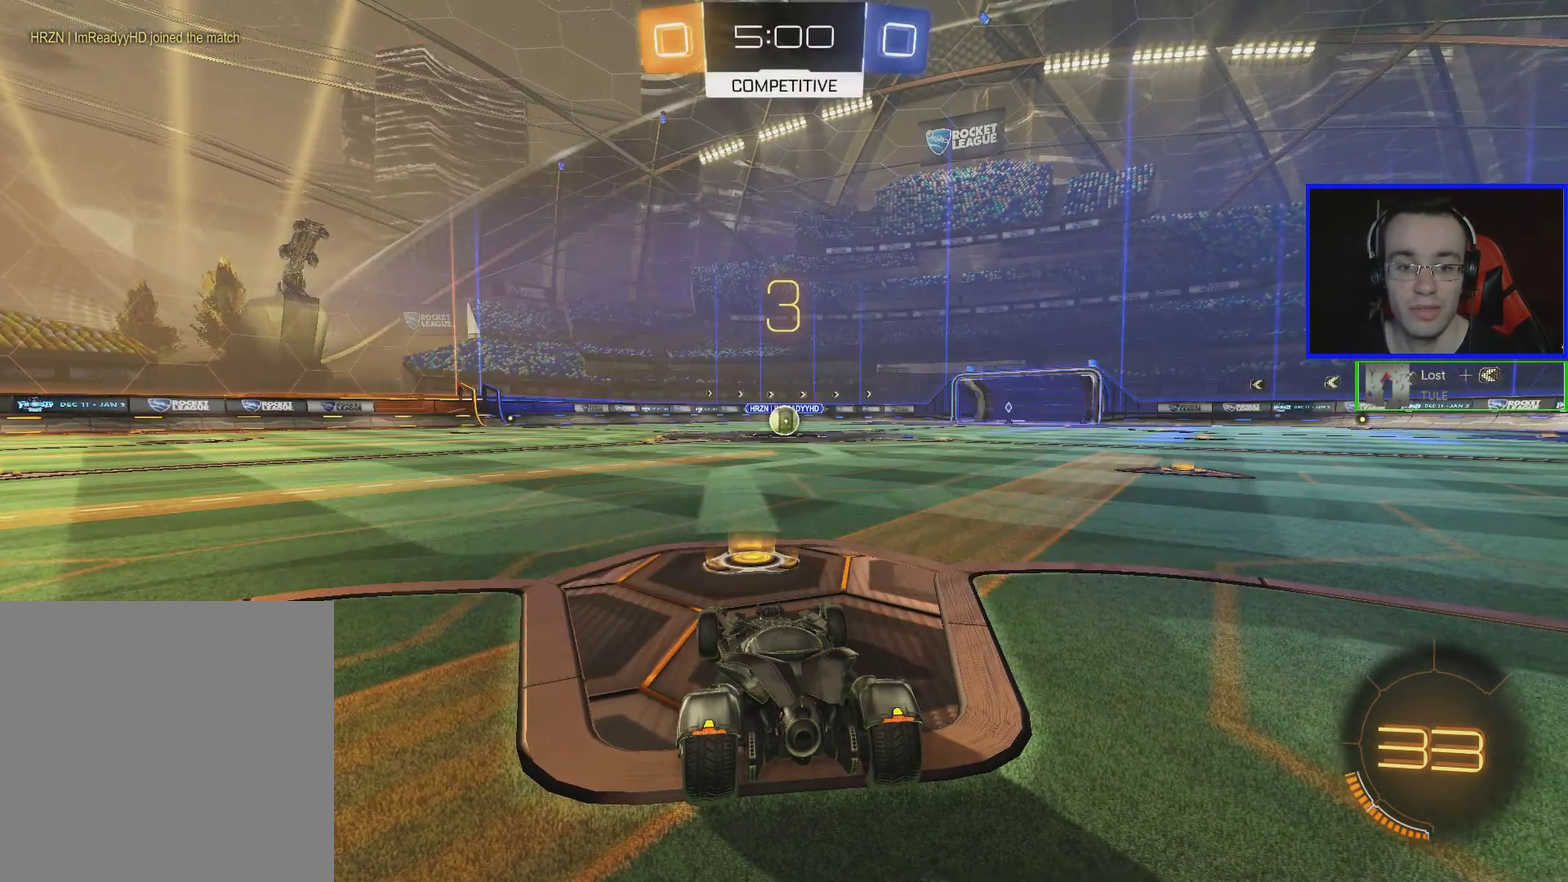
{"buttons": ["B", "R2"], "left_stick": "center", "events": [[317, "B", "down"]]}
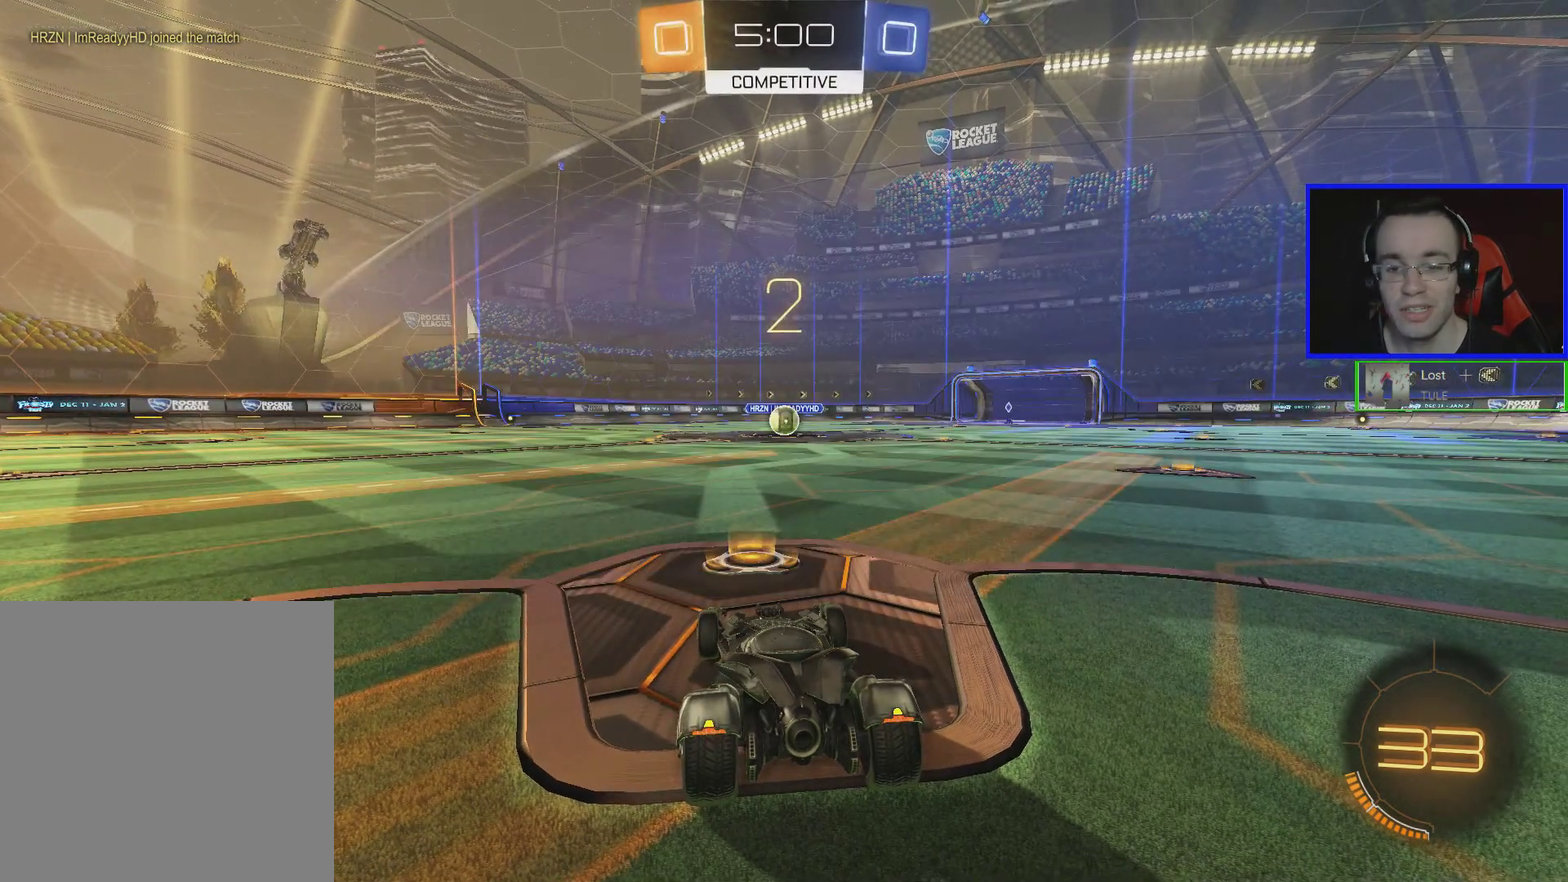
{"buttons": ["B", "R2"], "left_stick": "center", "events": [[183, "Y", "down"], [350, "Y", "up"]]}
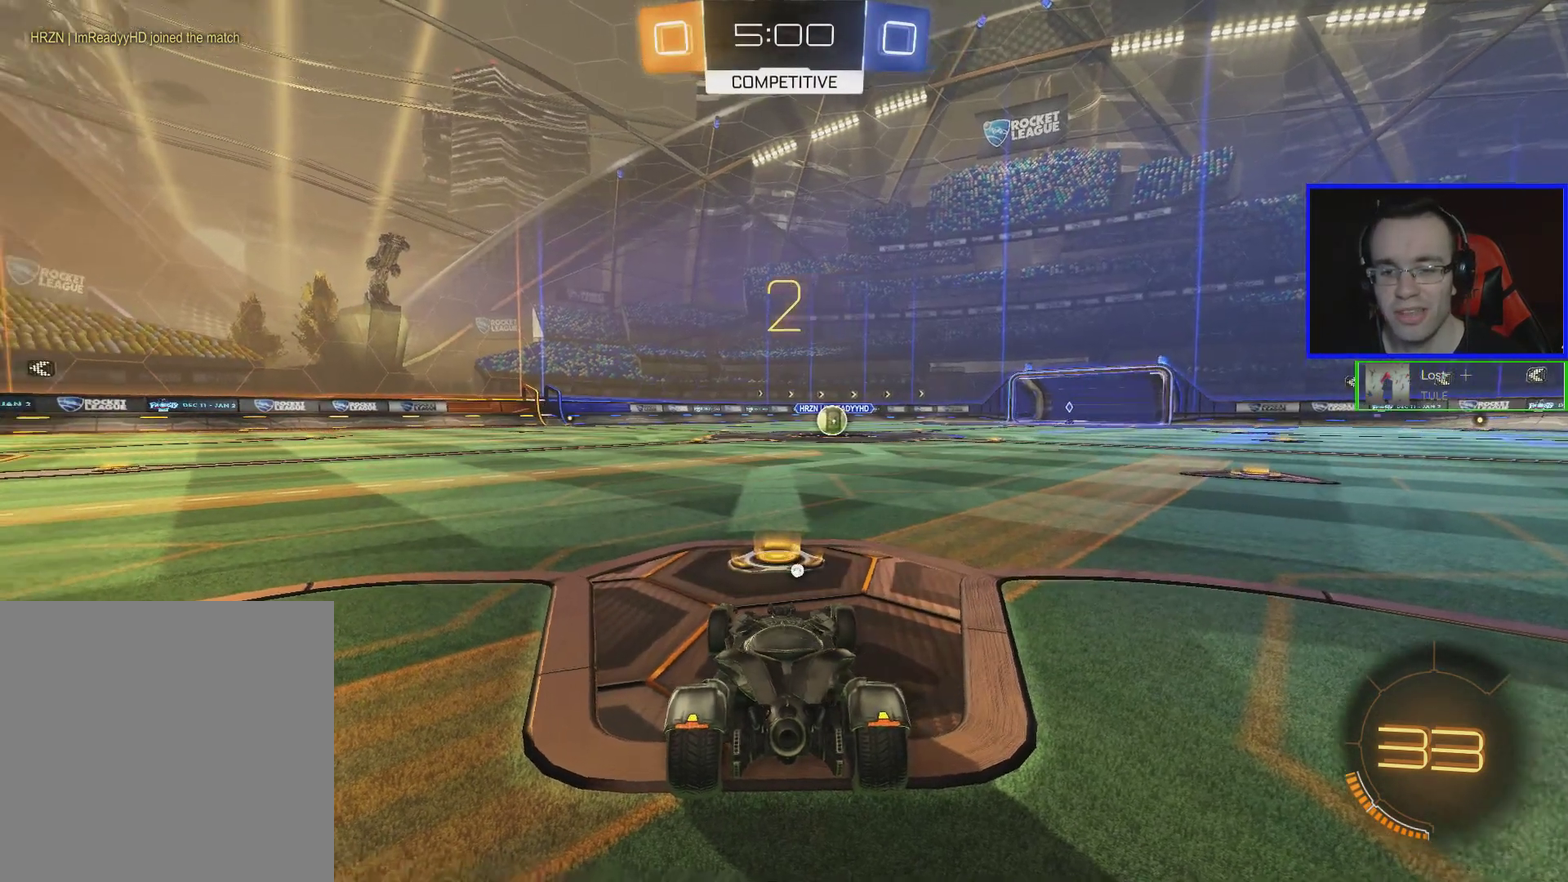
{"buttons": ["B", "R2"], "left_stick": "center", "events": []}
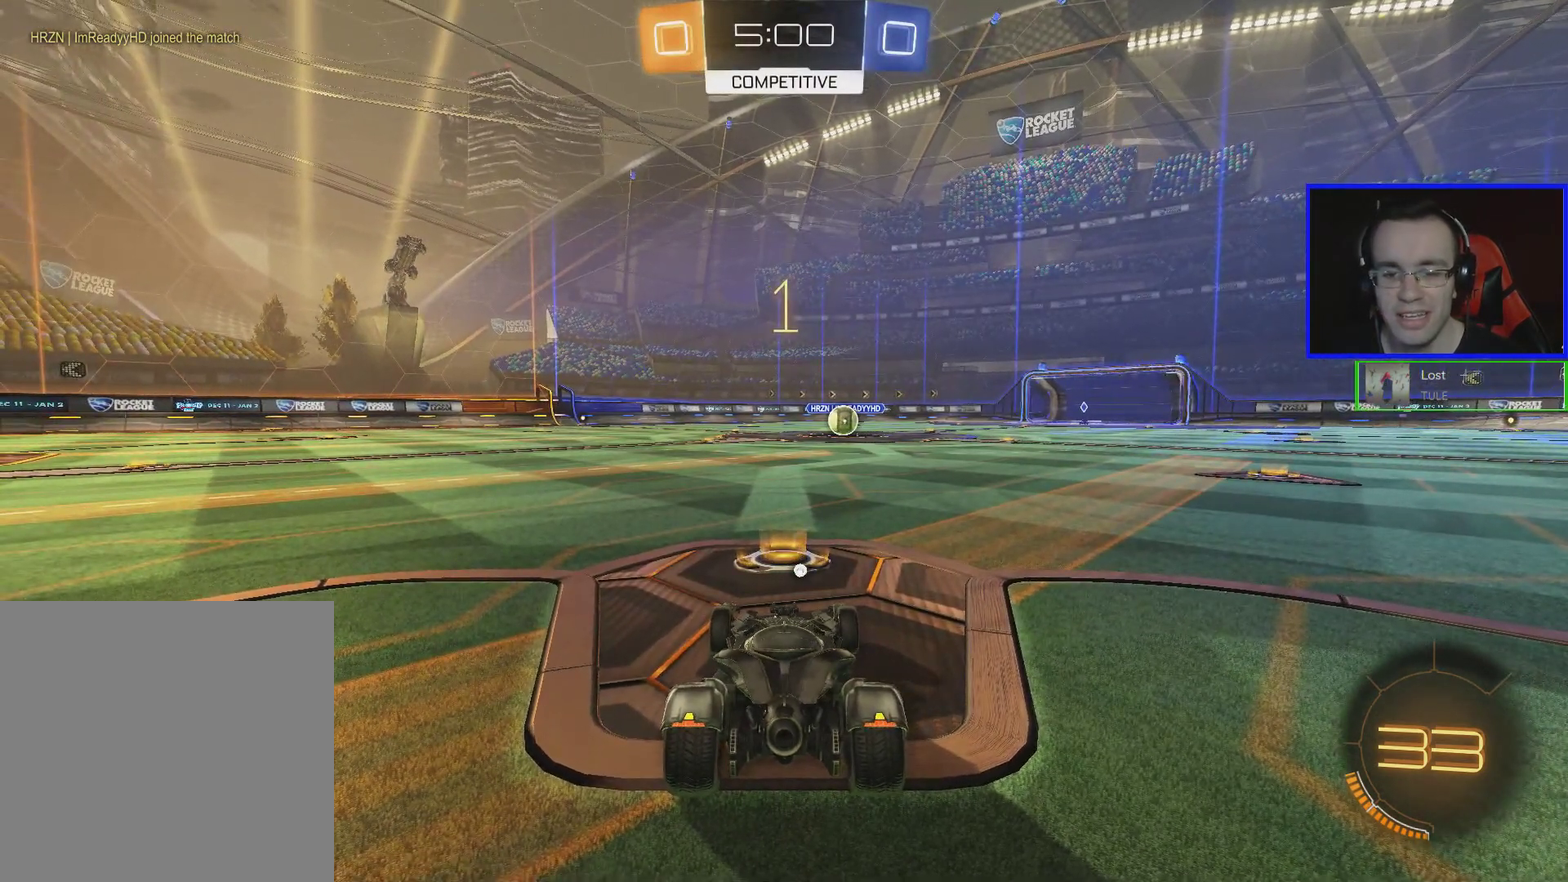
{"buttons": ["B", "R2"], "left_stick": "center", "events": []}
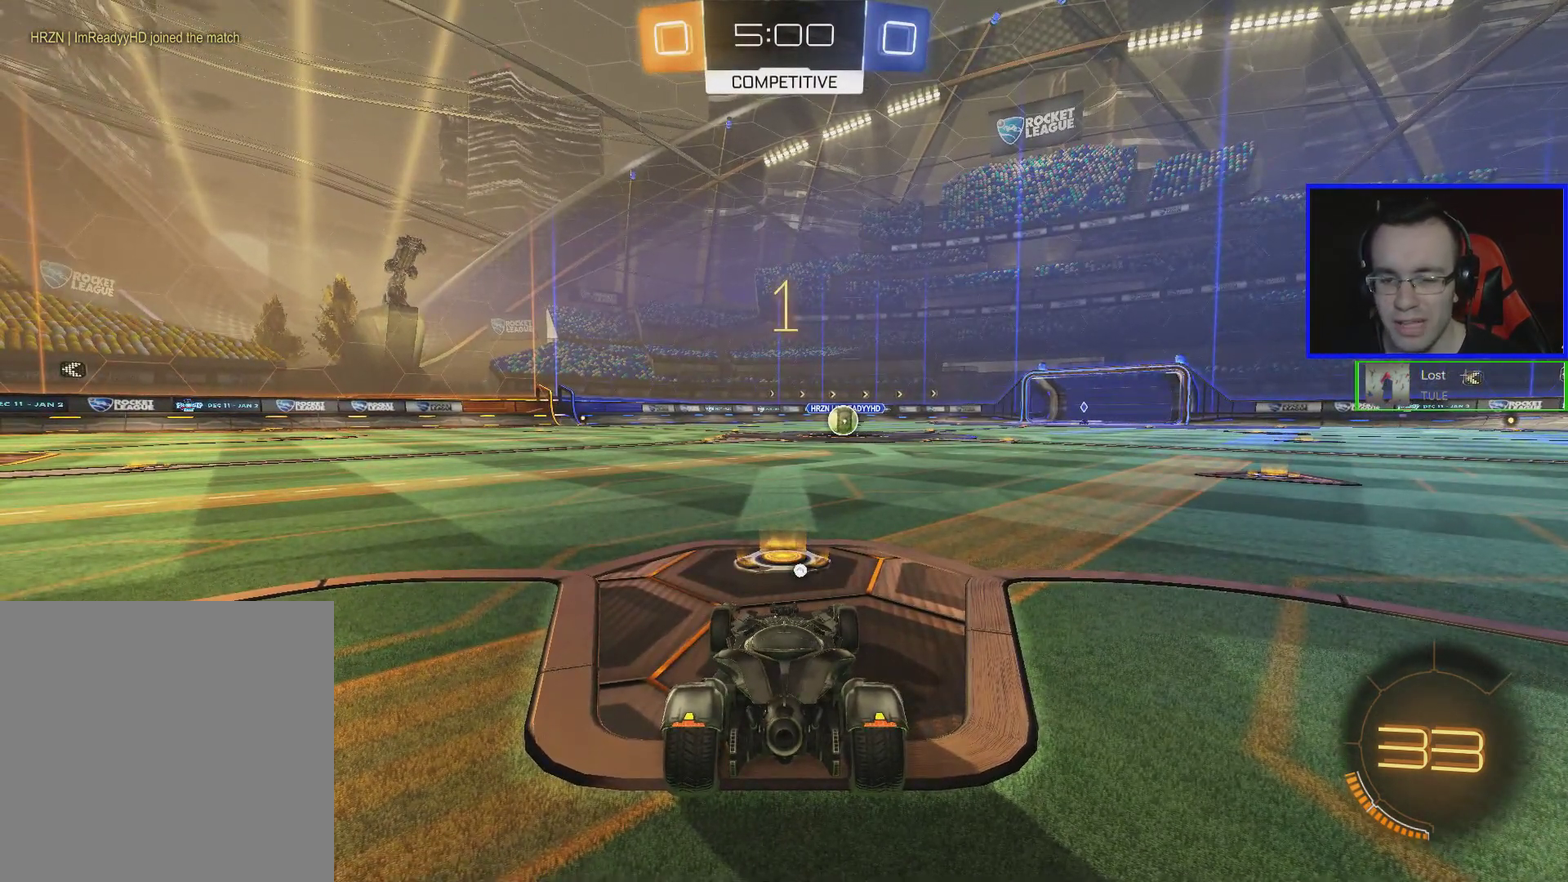
{"buttons": ["B", "R2"], "left_stick": "center", "events": [[233, "left_stick", "right"], [333, "left_stick", "center"]]}
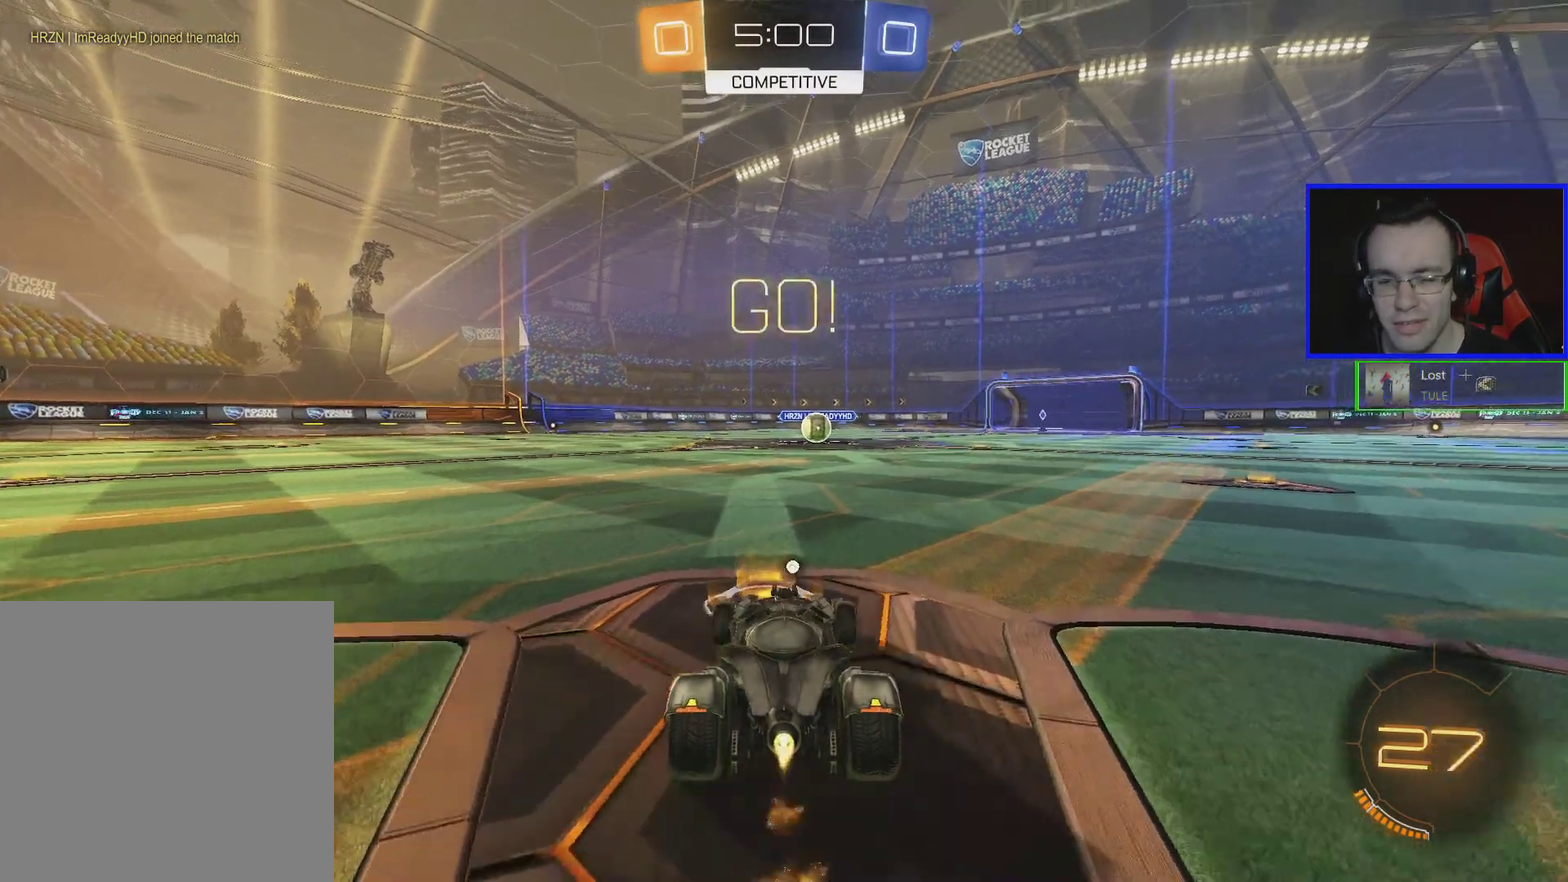
{"buttons": ["R2"], "left_stick": "center", "events": [[133, "left_stick", "up"], [283, "A", "down"], [450, "A", "up"], [450, "B", "up"], [450, "left_stick", "center"]]}
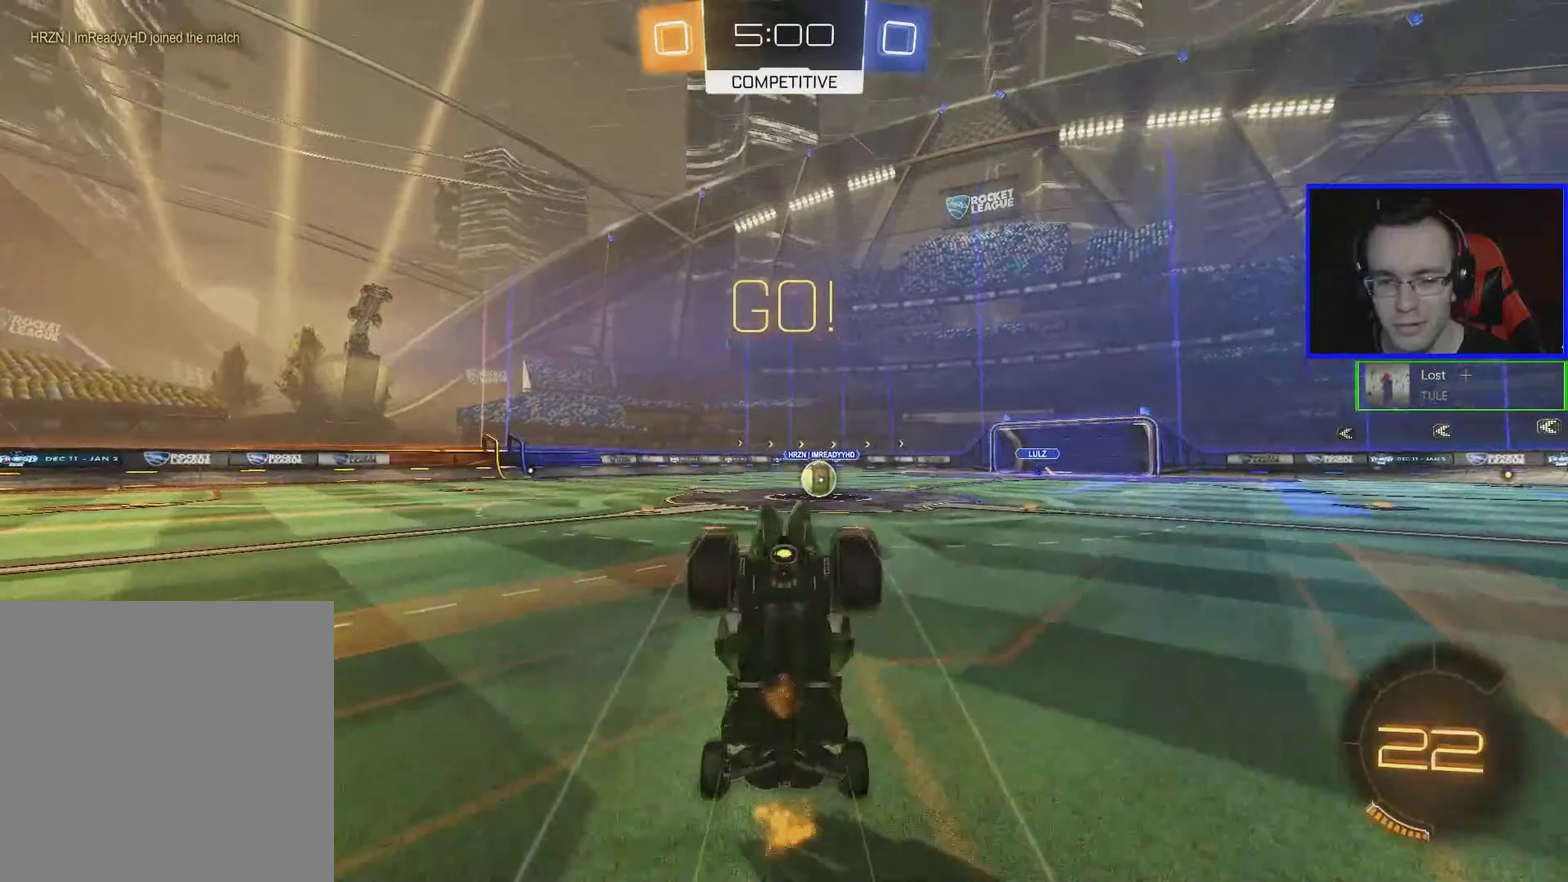
{"buttons": ["R2"], "left_stick": "center", "events": []}
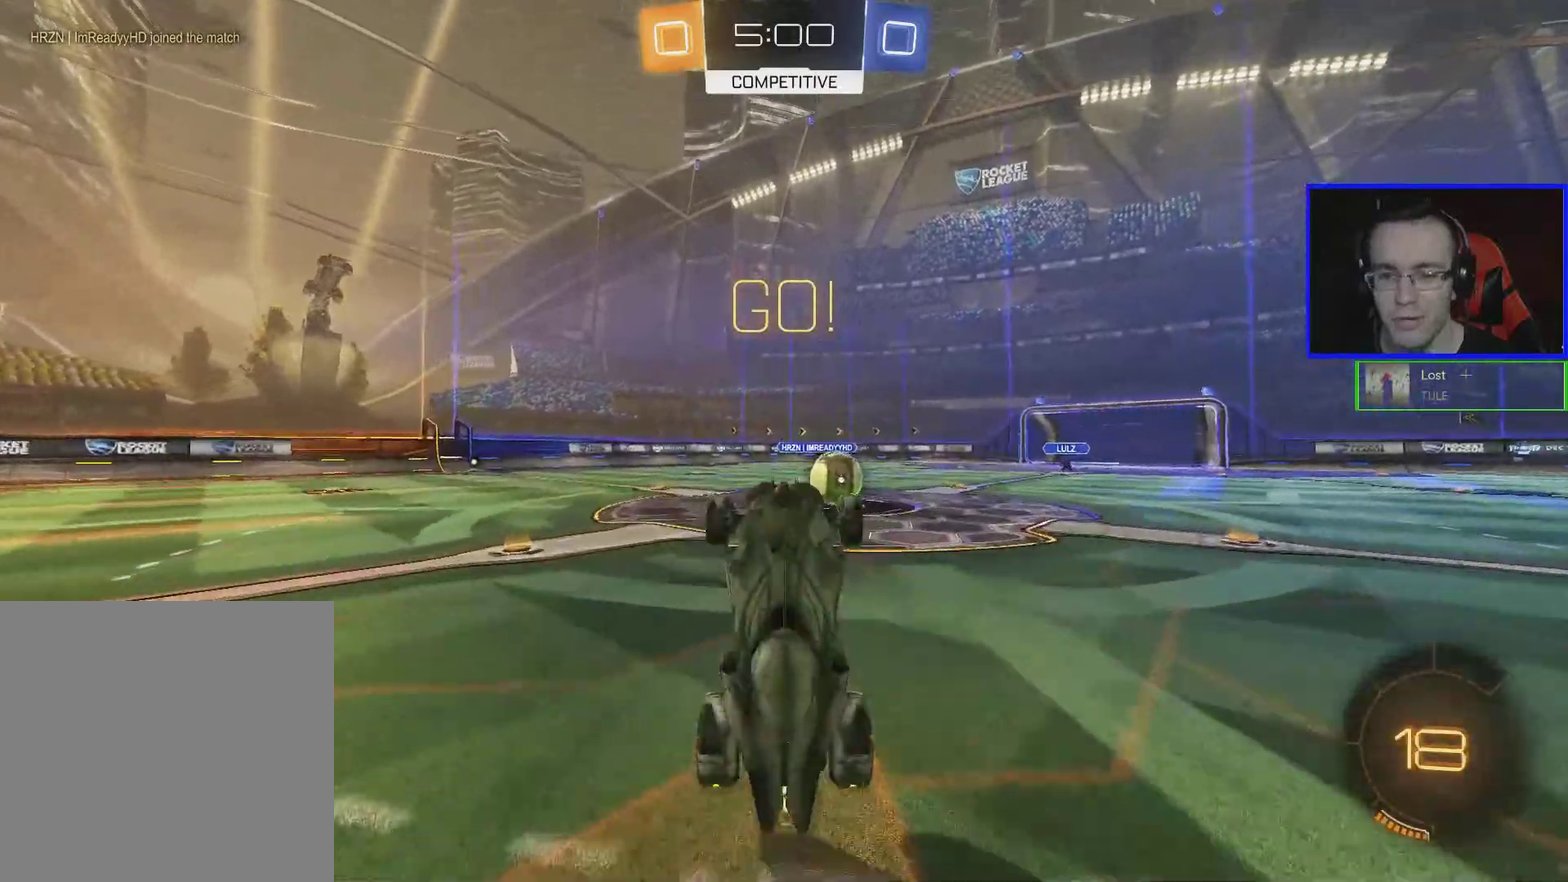
{"buttons": ["R2"], "left_stick": "right", "events": [[233, "left_stick", "right"], [283, "left_stick", "down-right"], [500, "left_stick", "right"]]}
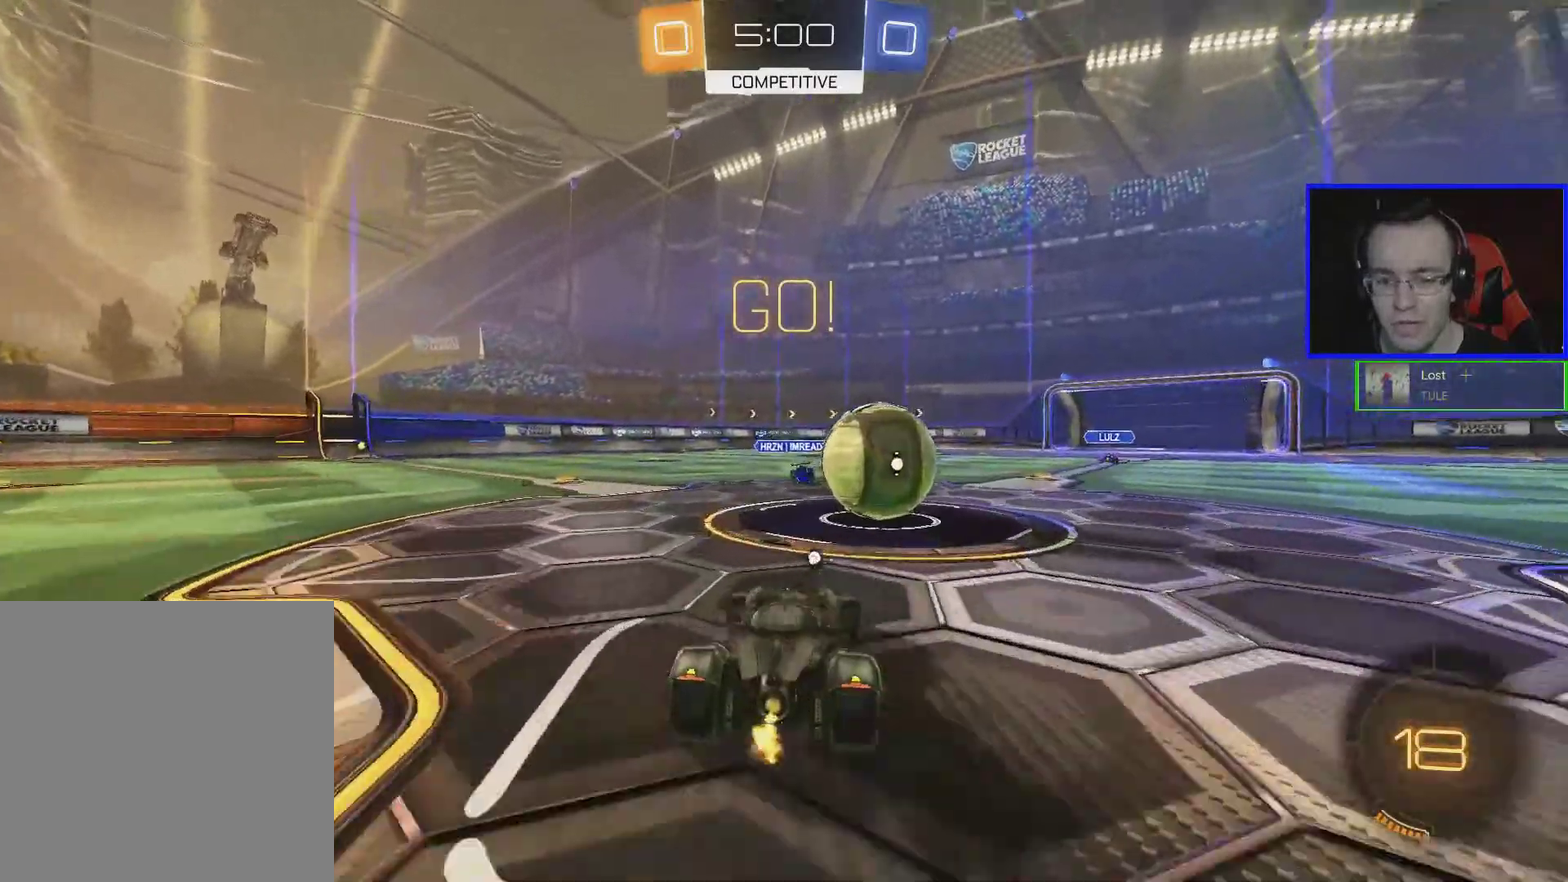
{"buttons": ["B", "L1", "R2"], "left_stick": "up-right", "events": [[50, "A", "down"], [50, "B", "down"], [50, "L1", "down"], [83, "left_stick", "up-right"], [133, "A", "up"], [133, "B", "up"], [183, "A", "down"], [183, "B", "down"], [483, "A", "up"]]}
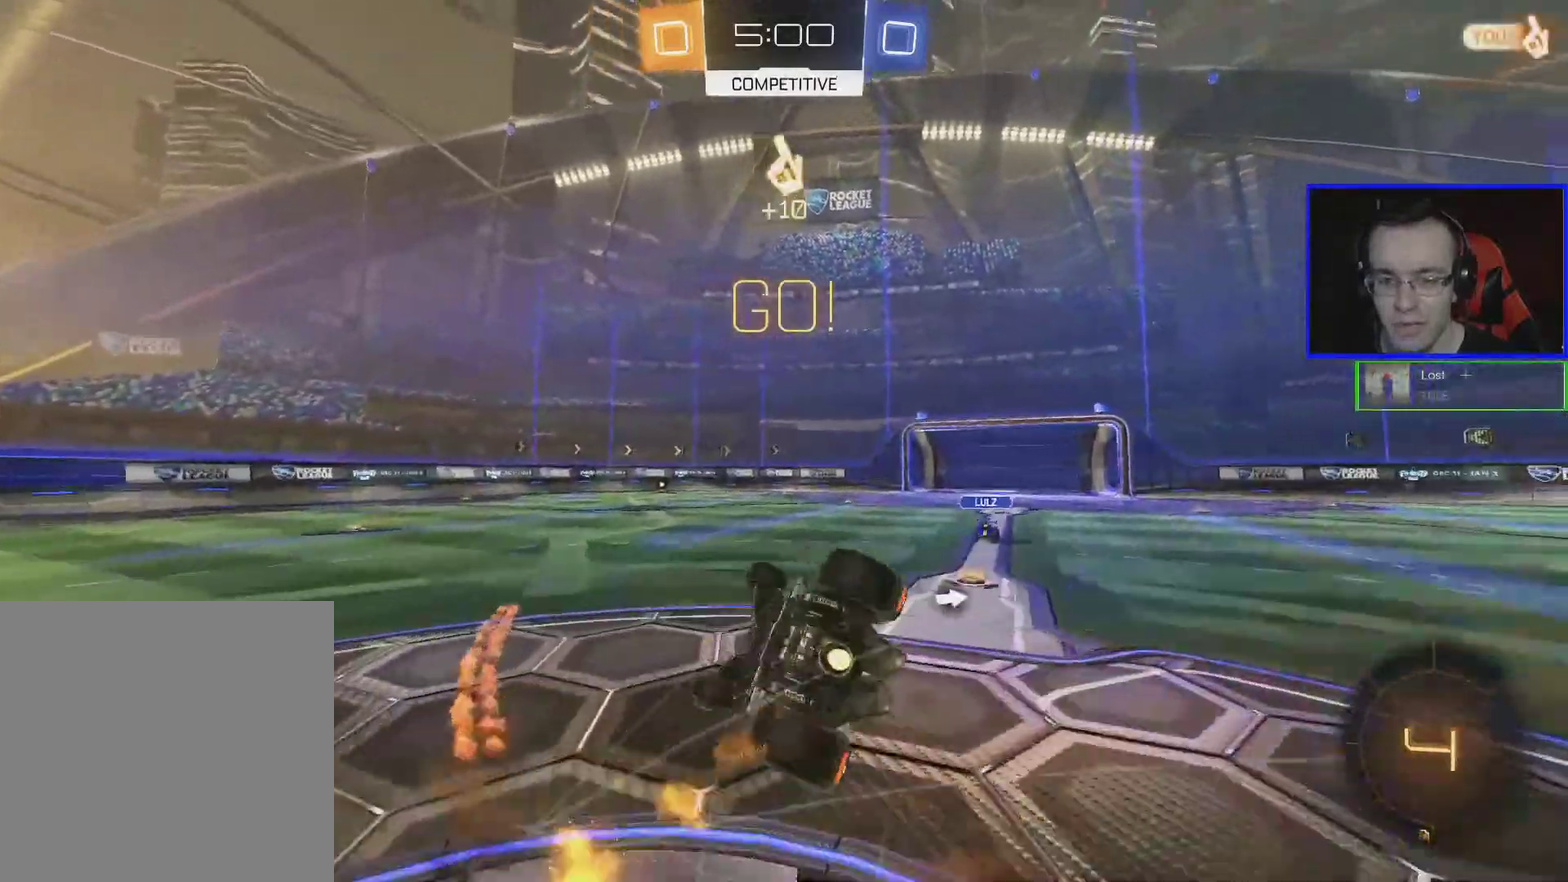
{"buttons": ["R2"], "left_stick": "center", "events": [[33, "B", "up"], [83, "L1", "up"], [83, "left_stick", "center"], [133, "Y", "down"], [233, "Y", "up"]]}
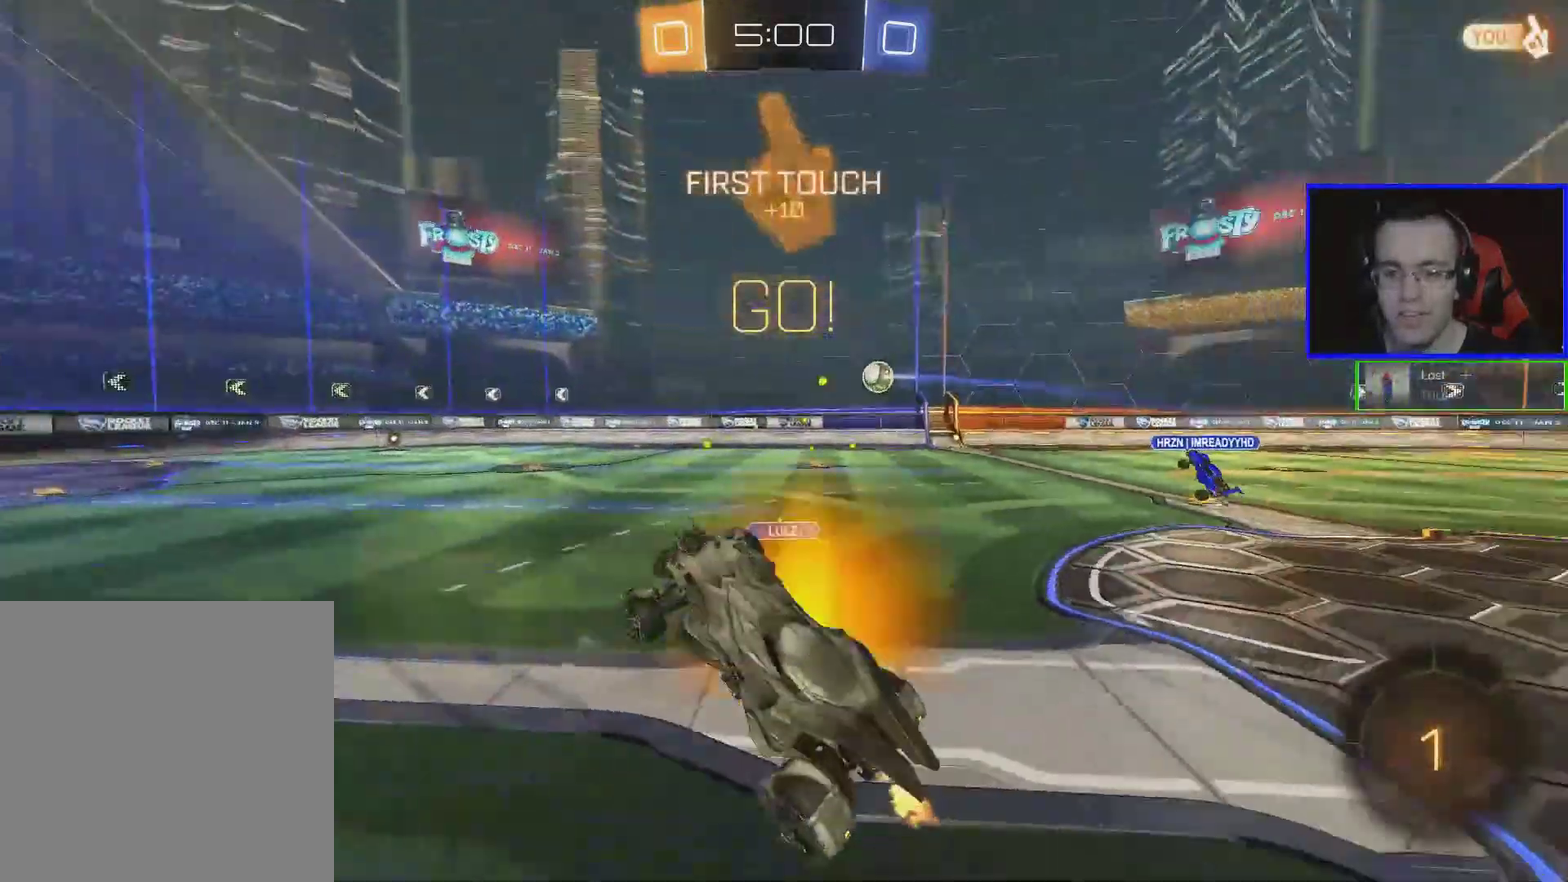
{"buttons": ["Y", "R2"], "left_stick": "left", "events": [[50, "left_stick", "left"], [450, "Y", "down"]]}
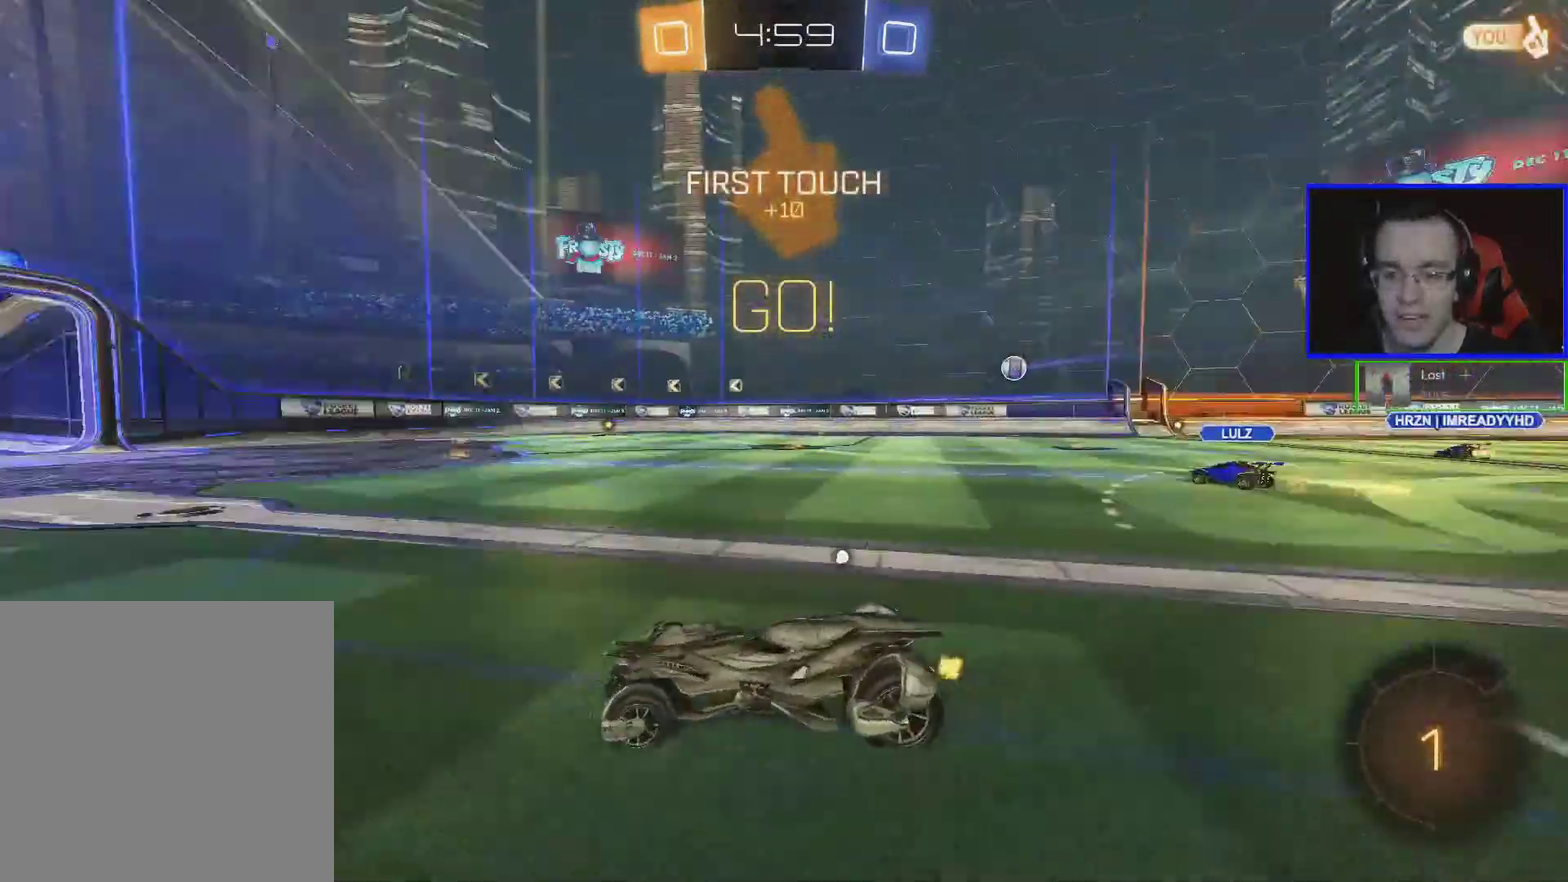
{"buttons": ["B", "R2"], "left_stick": "left", "events": [[50, "Y", "up"], [200, "B", "down"]]}
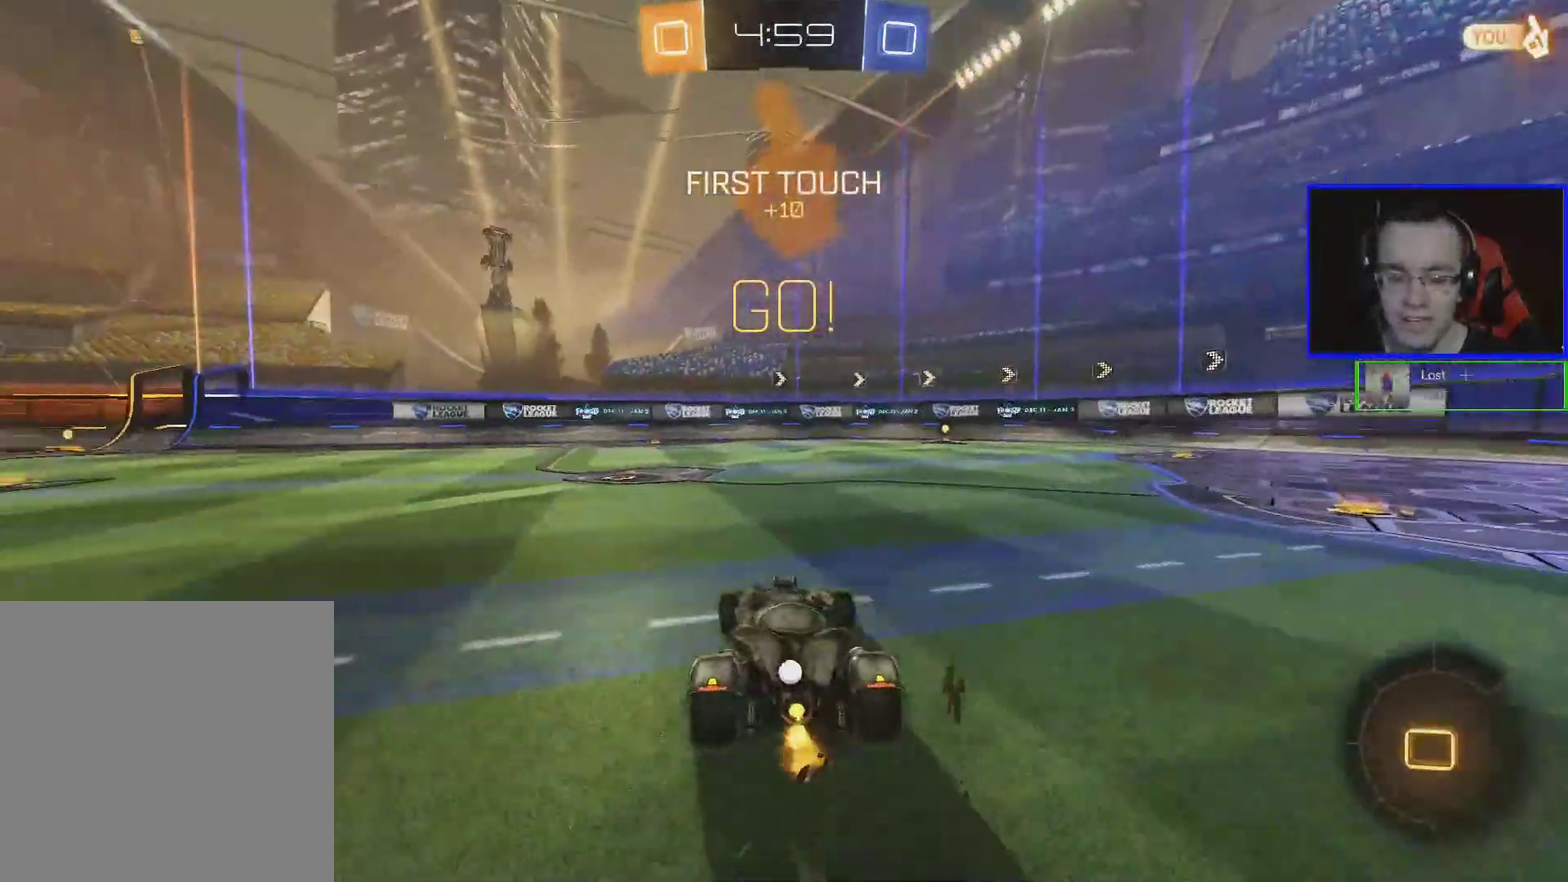
{"buttons": ["B", "R2"], "left_stick": "up", "events": [[400, "left_stick", "up-left"], [450, "A", "down"], [450, "left_stick", "up"], [500, "A", "up"]]}
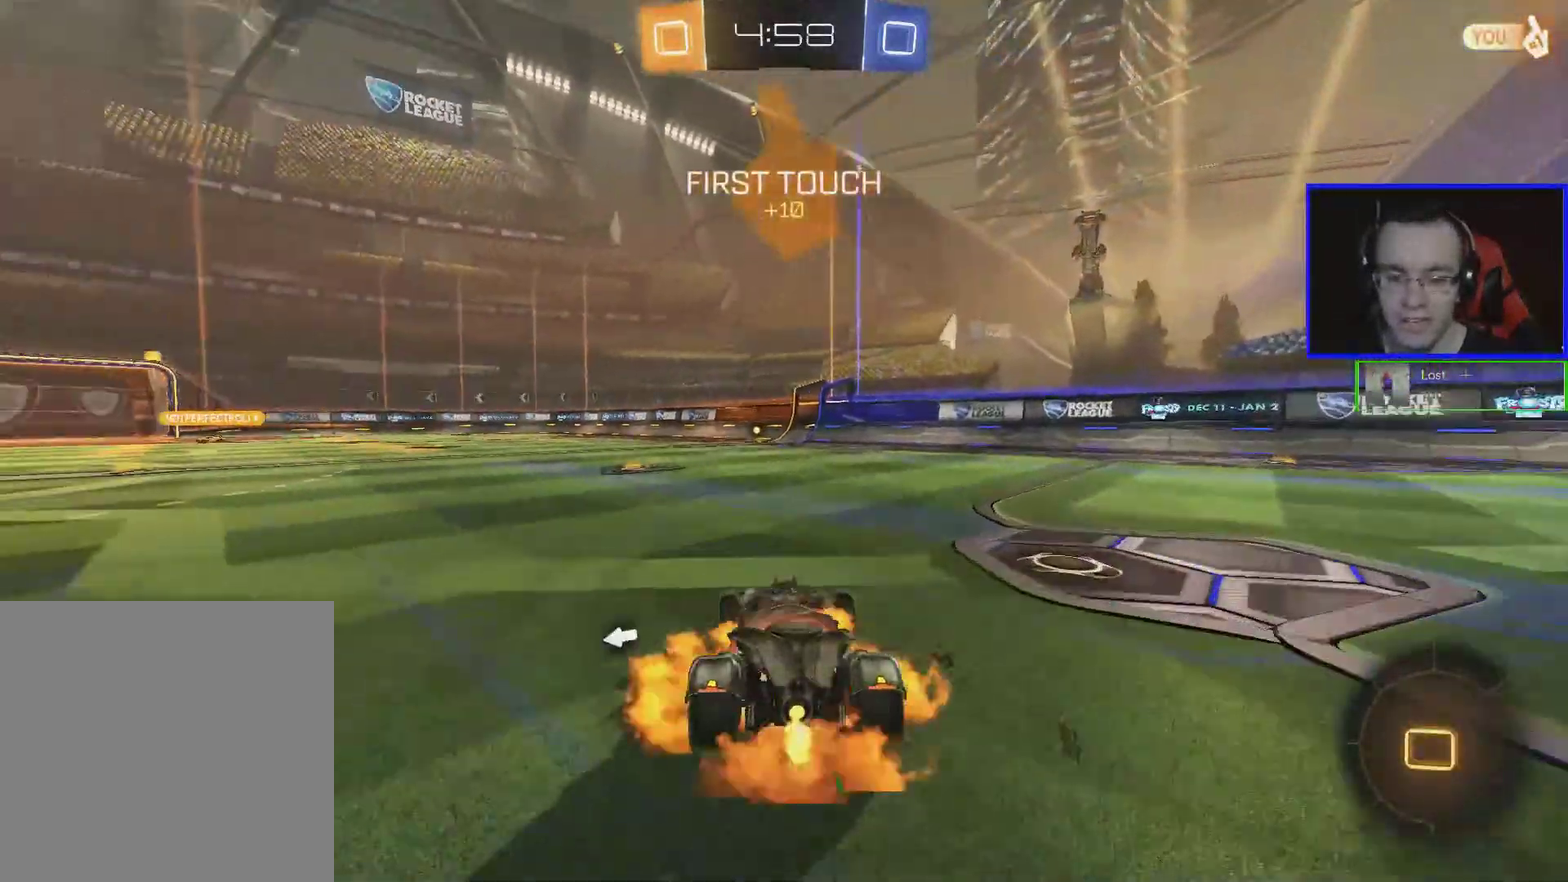
{"buttons": ["R2"], "left_stick": "center", "events": [[100, "A", "down"], [200, "A", "up"], [250, "B", "up"], [250, "left_stick", "center"]]}